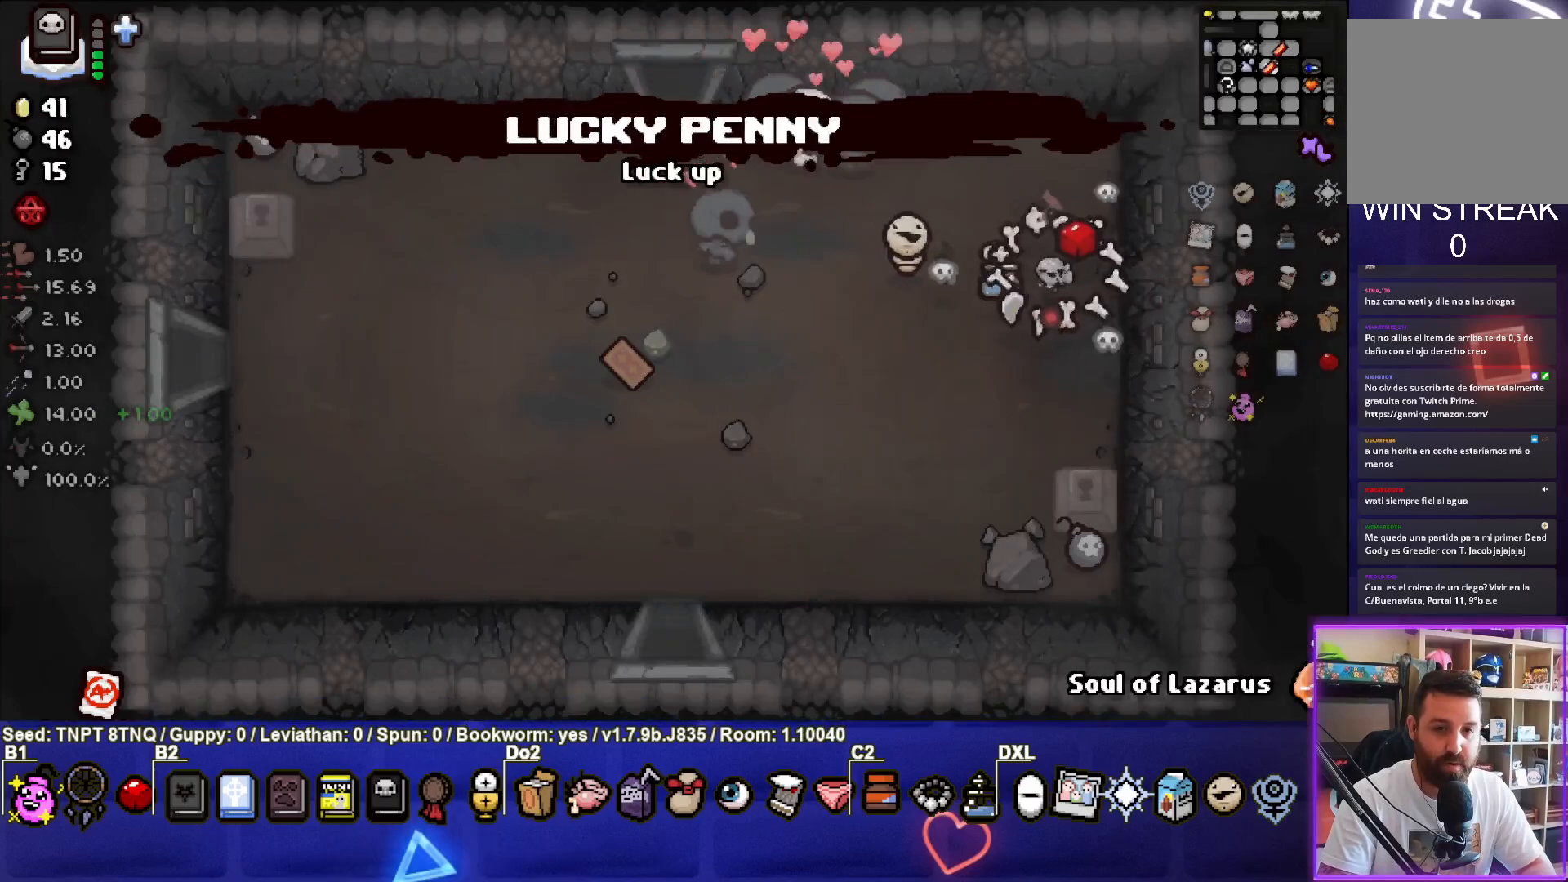
Gameplay with a controller (PlayStation layout); each line is a JSON object with the inputs held at the frame after it. "events" lists button and stick changes between this image and that frame as [ms after this image, input, new state], when the widget could be followed in between. Not read: L3.
{"buttons": [], "left_stick": "up-left", "right_stick": "center", "events": []}
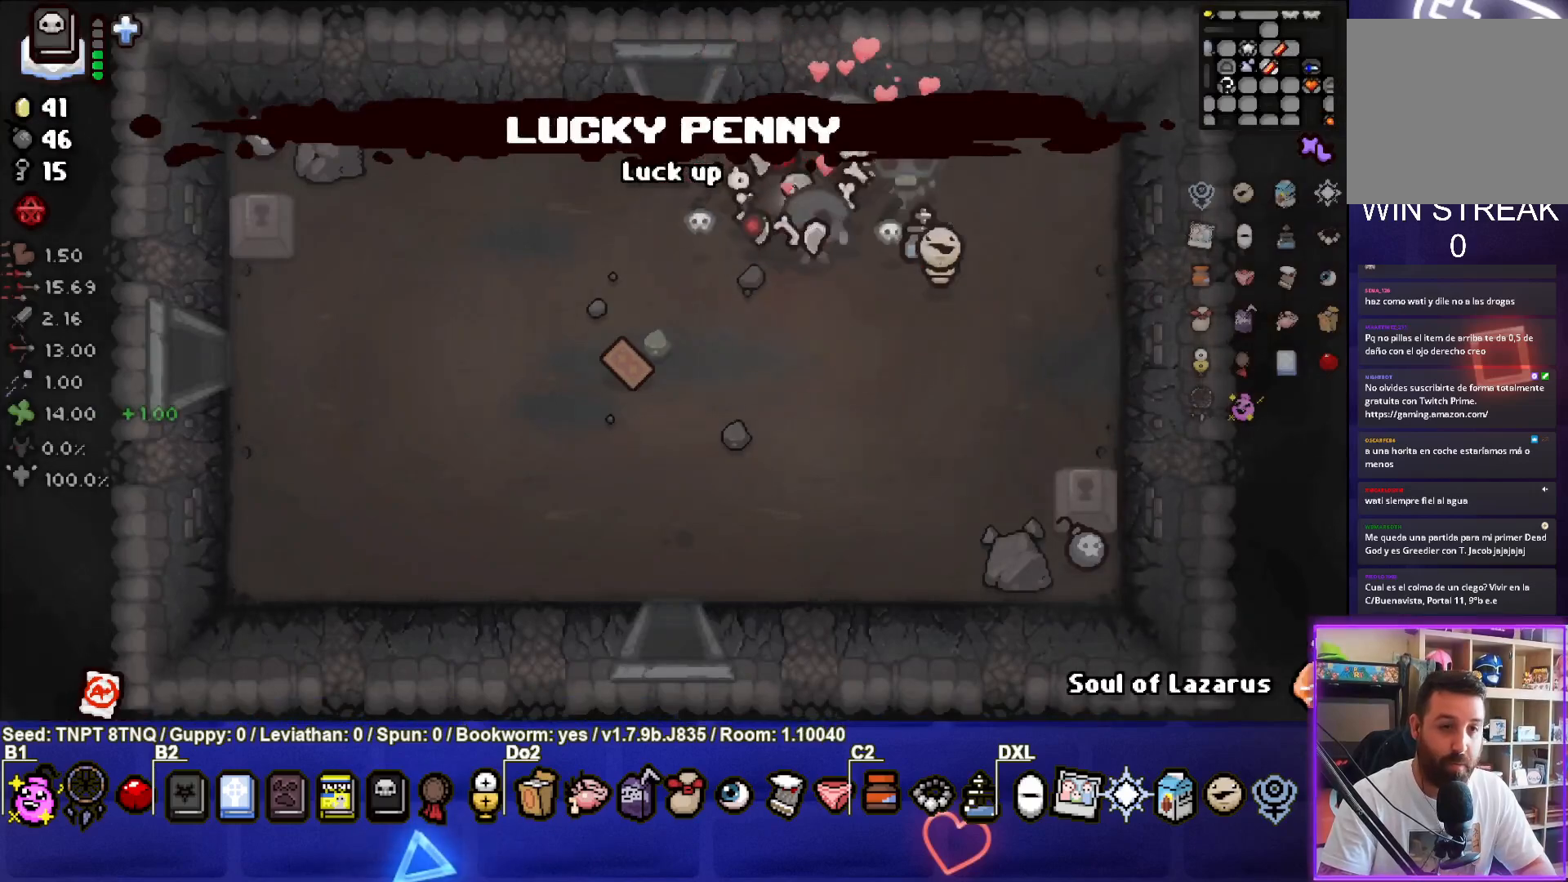
{"buttons": [], "left_stick": "center", "right_stick": "center", "events": [[283, "left_stick", "up"], [500, "left_stick", "center"]]}
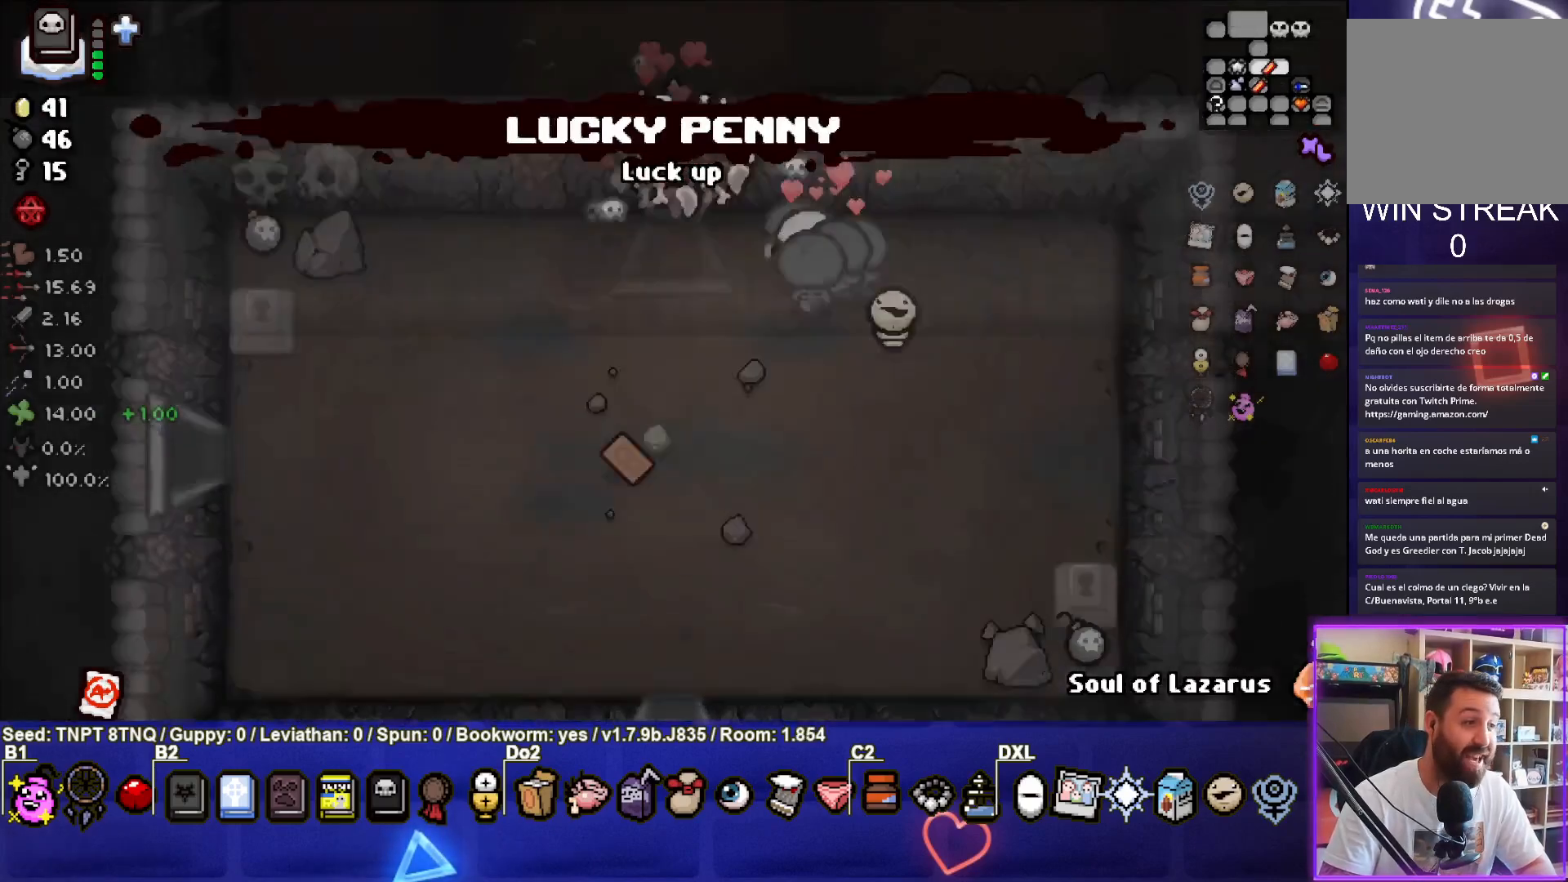
{"buttons": [], "left_stick": "up-left", "right_stick": "center", "events": [[317, "left_stick", "left"], [500, "left_stick", "up-left"]]}
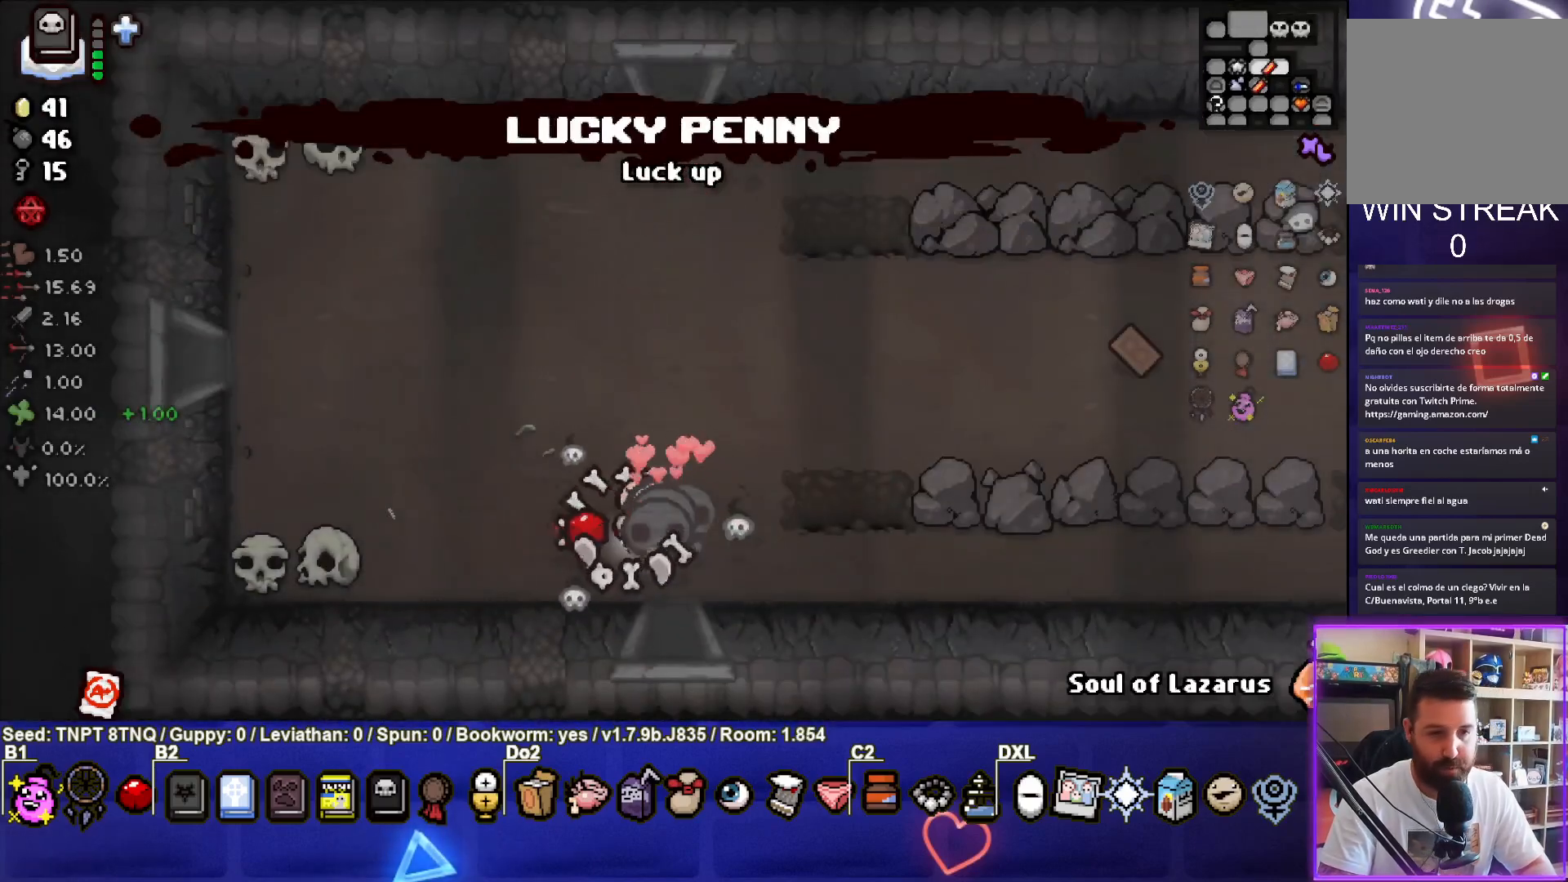
{"buttons": [], "left_stick": "up", "right_stick": "center", "events": [[100, "left_stick", "up"]]}
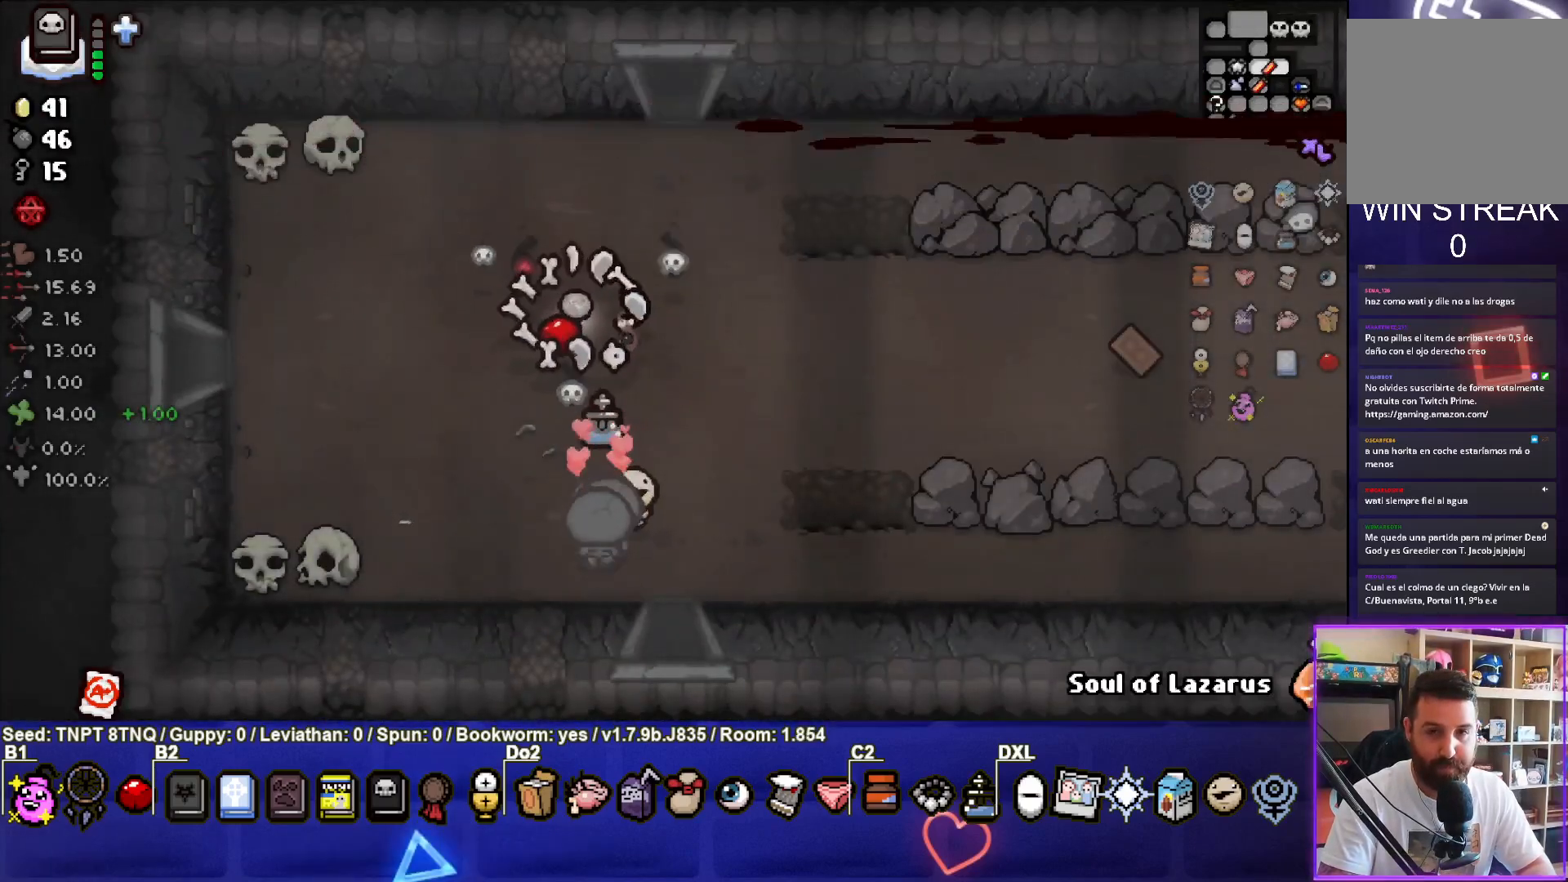
{"buttons": [], "left_stick": "up", "right_stick": "center", "events": []}
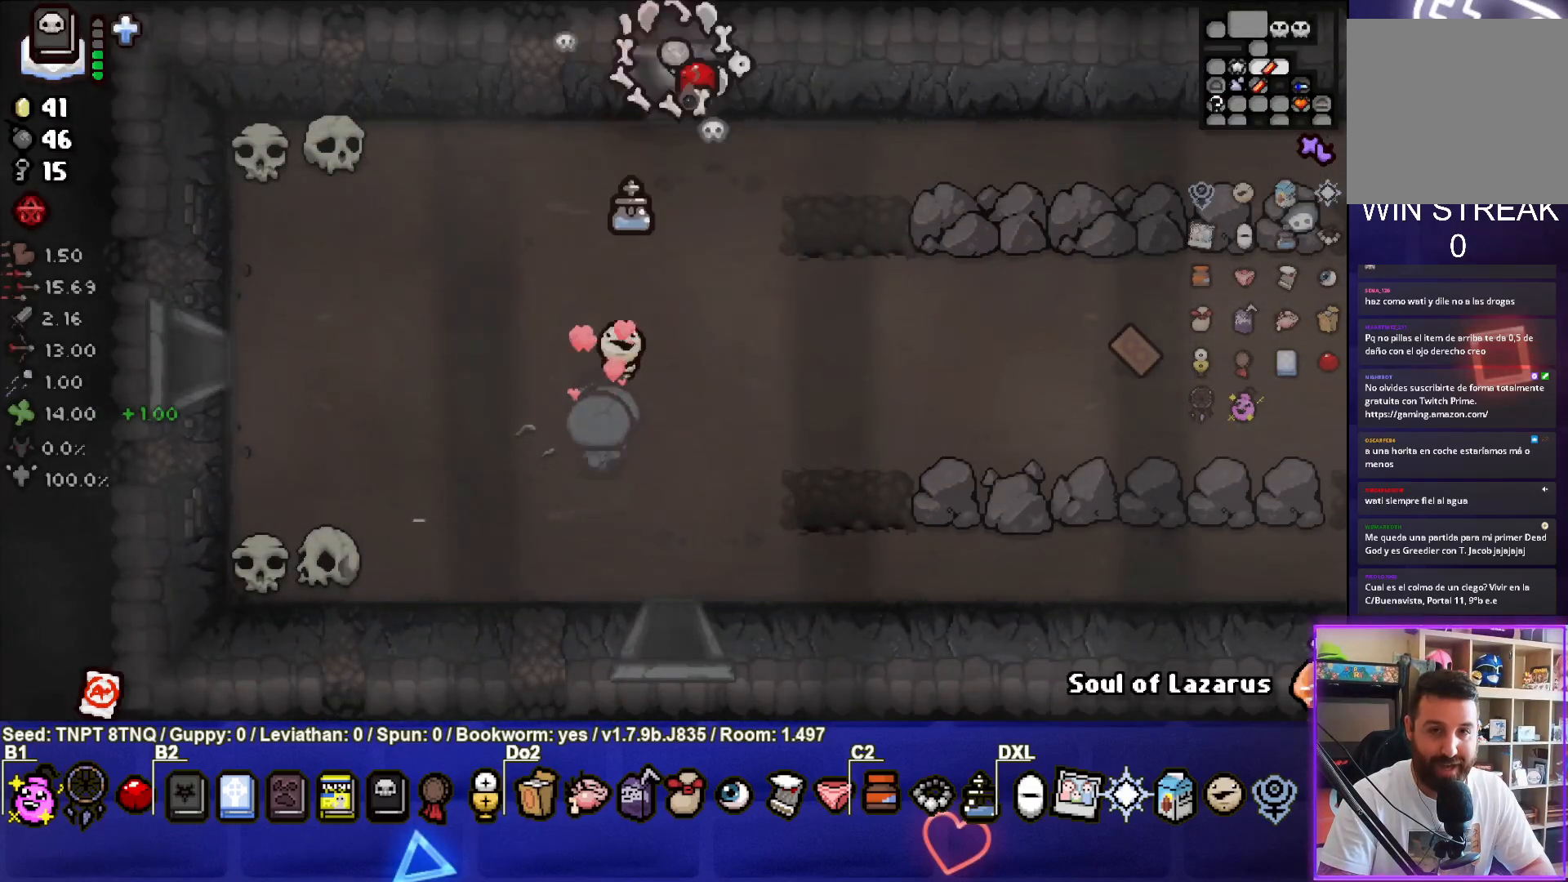
{"buttons": [], "left_stick": "up-left", "right_stick": "center", "events": [[117, "left_stick", "center"], [450, "left_stick", "up-left"]]}
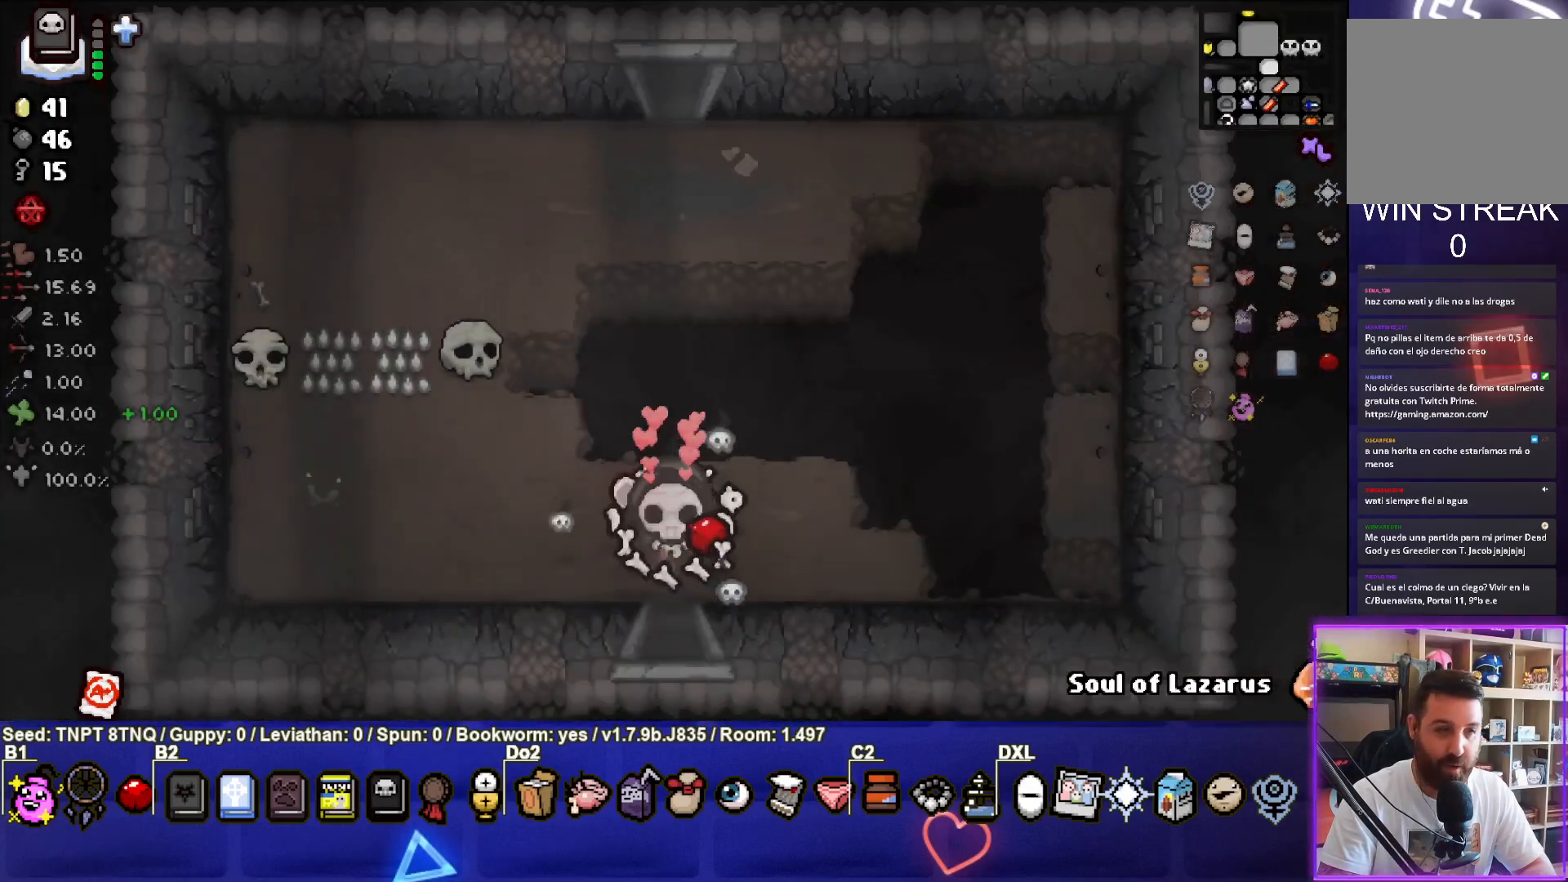
{"buttons": [], "left_stick": "up", "right_stick": "center", "events": [[83, "left_stick", "up"]]}
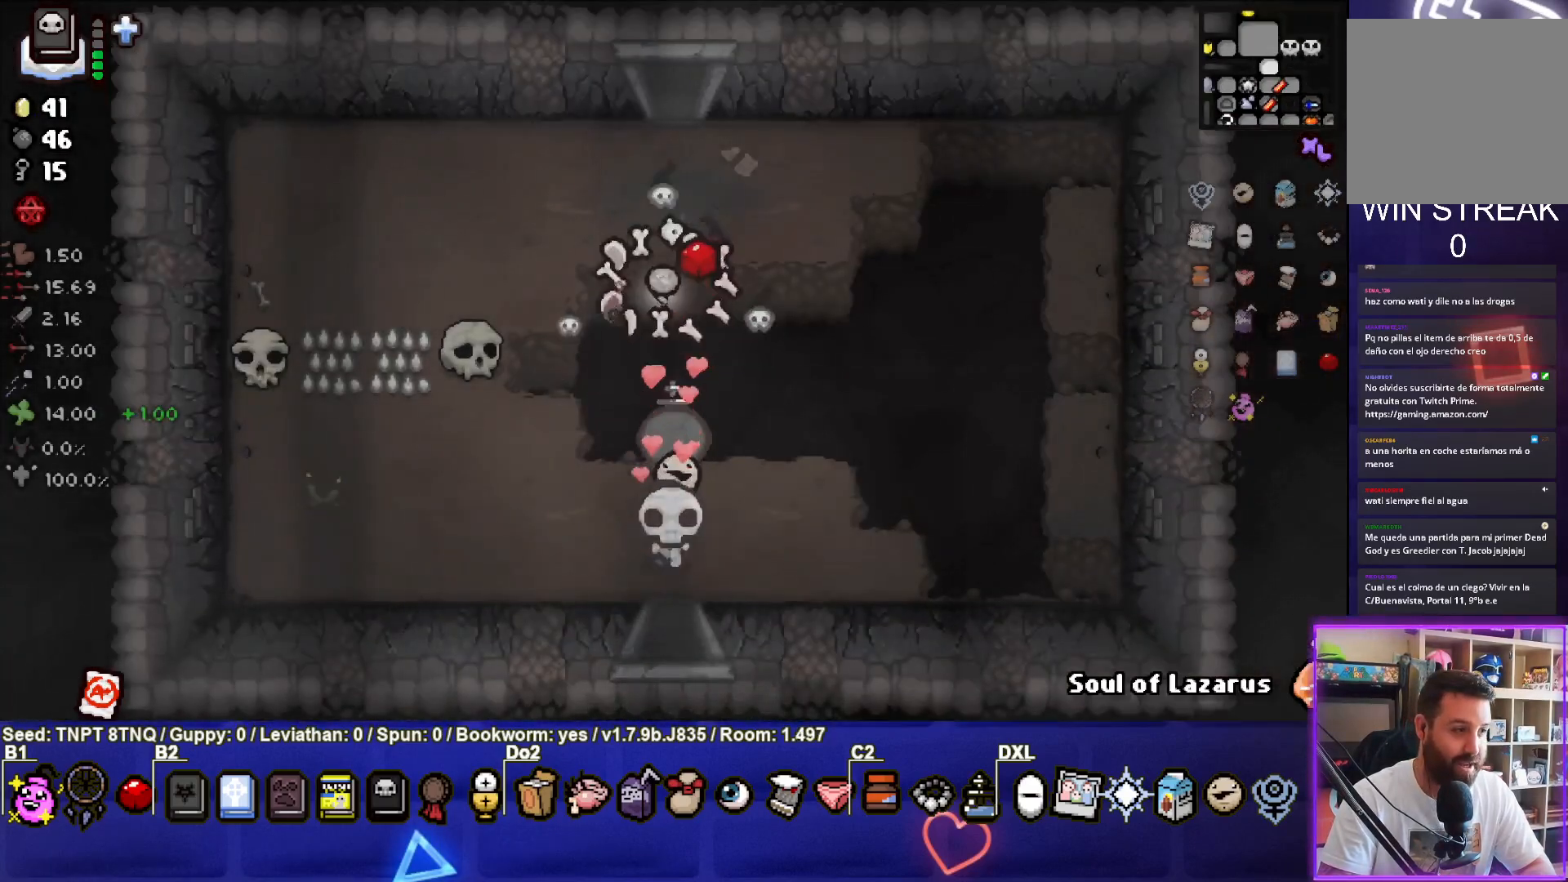
{"buttons": [], "left_stick": "up", "right_stick": "center", "events": []}
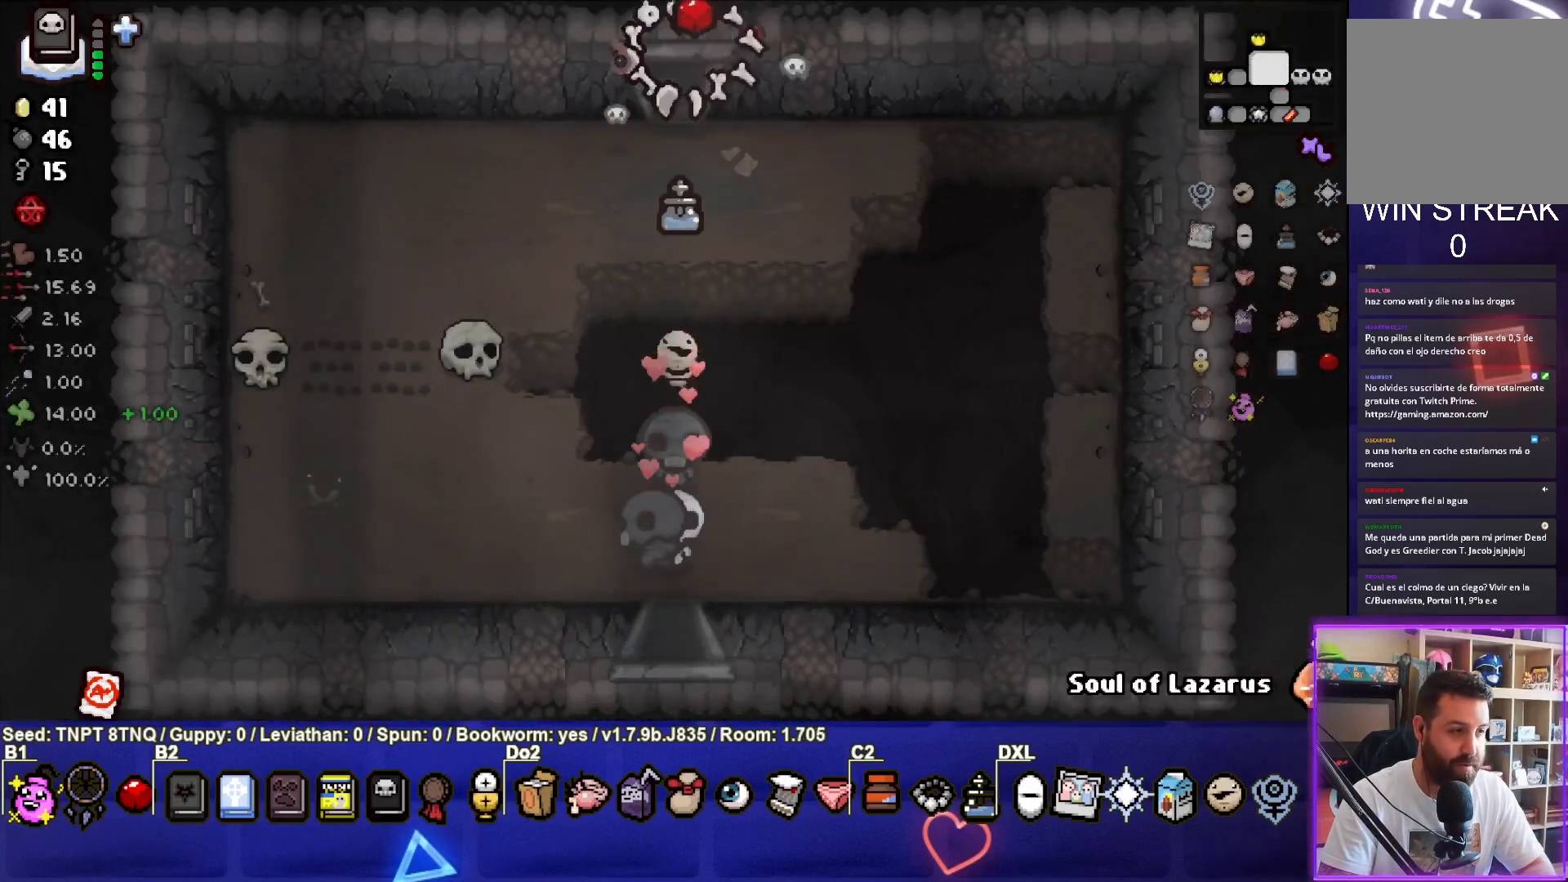
{"buttons": [], "left_stick": "left", "right_stick": "center", "events": [[67, "left_stick", "center"], [317, "left_stick", "up-left"], [467, "left_stick", "left"]]}
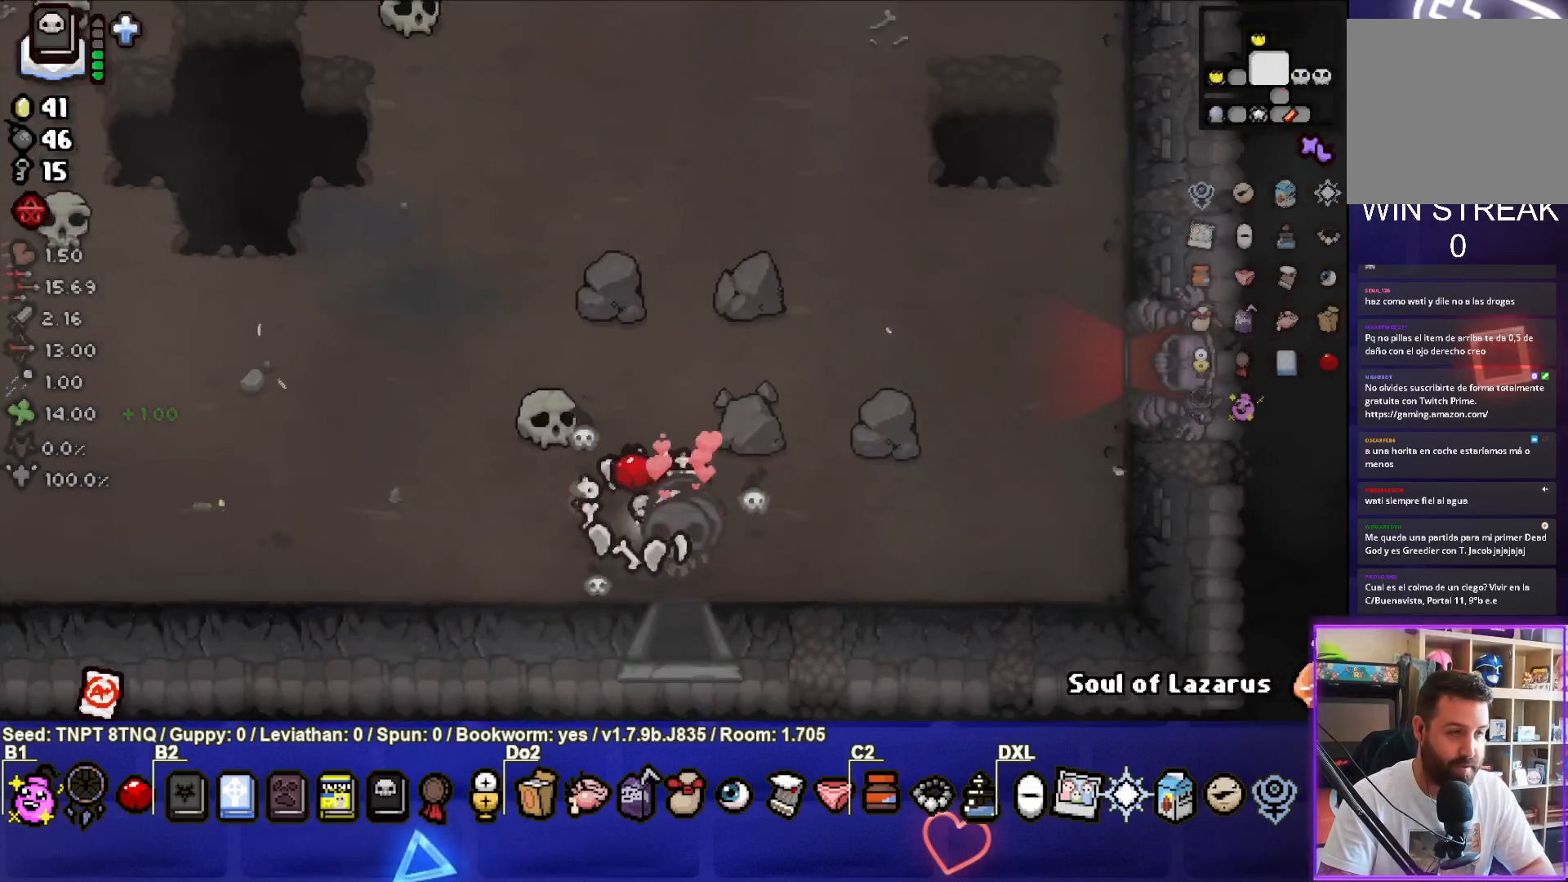
{"buttons": [], "left_stick": "left", "right_stick": "center", "events": []}
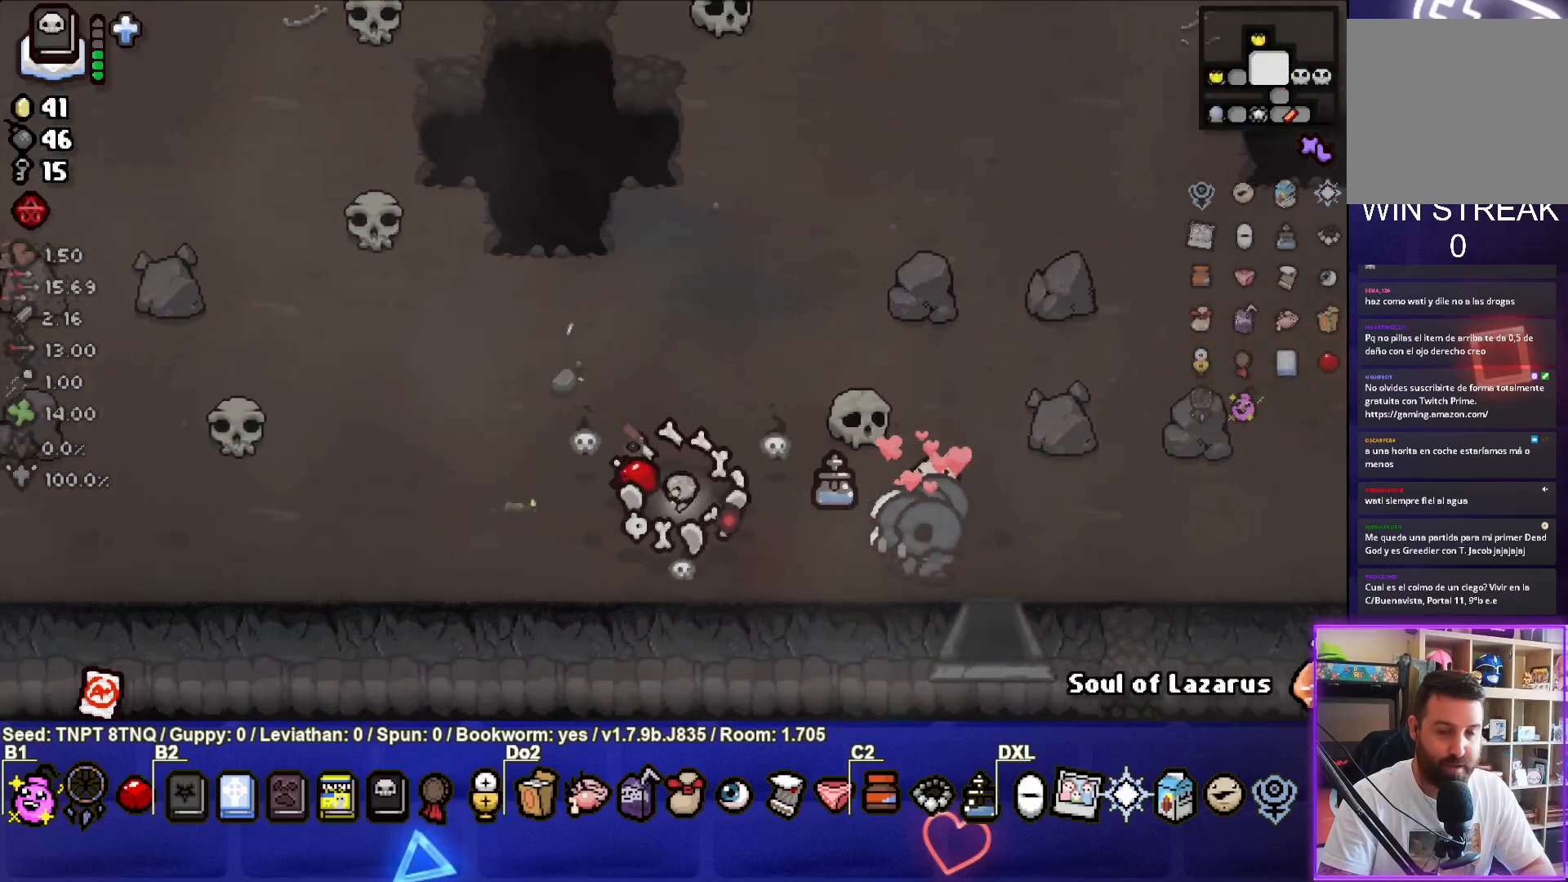
{"buttons": [], "left_stick": "left", "right_stick": "center", "events": []}
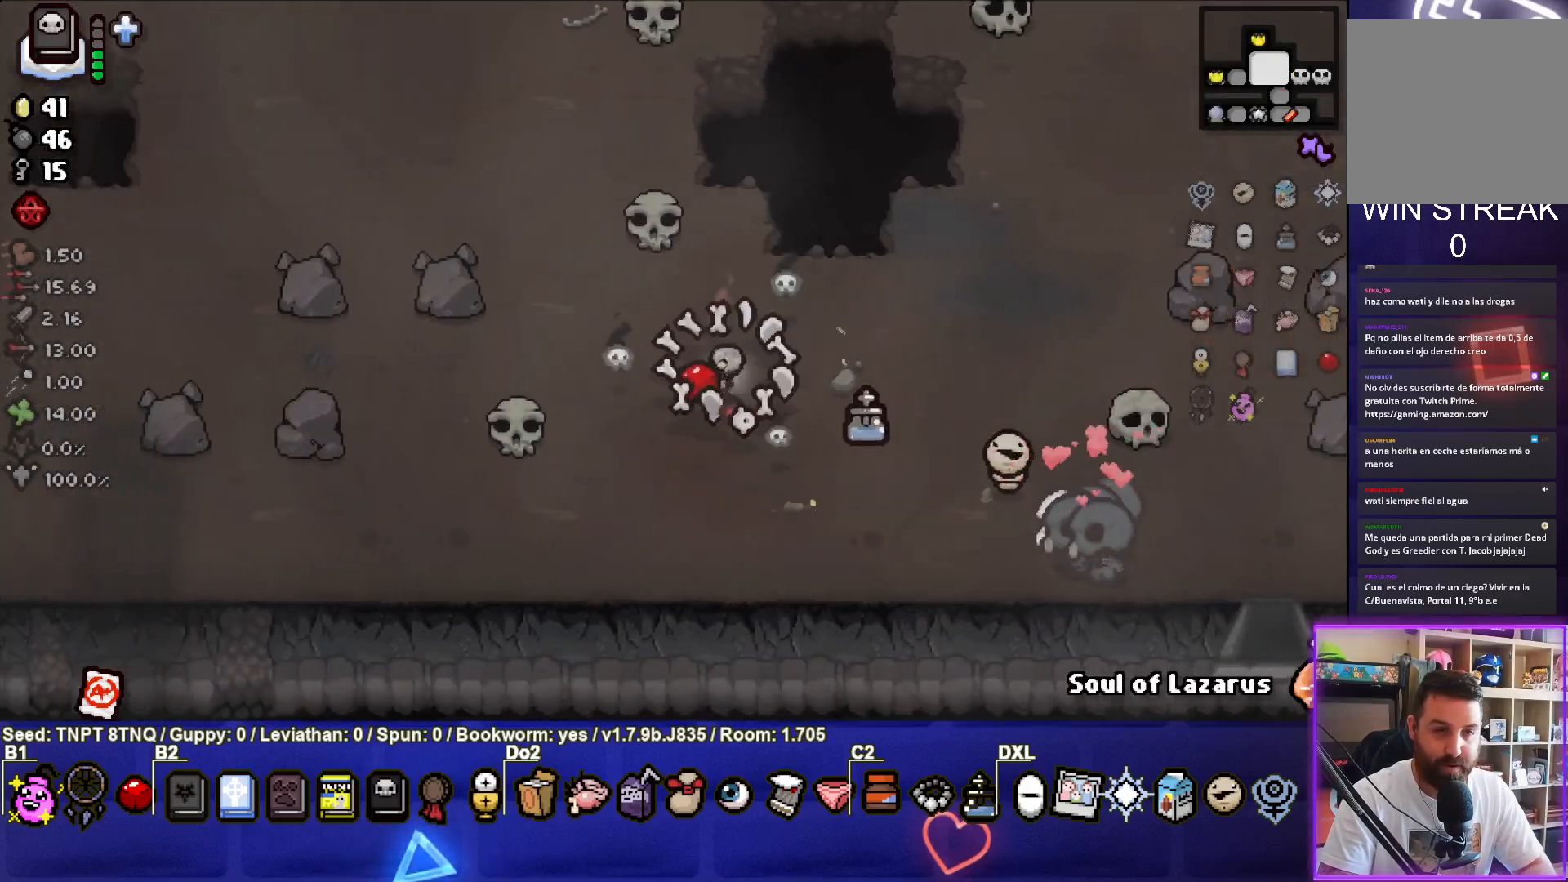
{"buttons": [], "left_stick": "left", "right_stick": "center", "events": []}
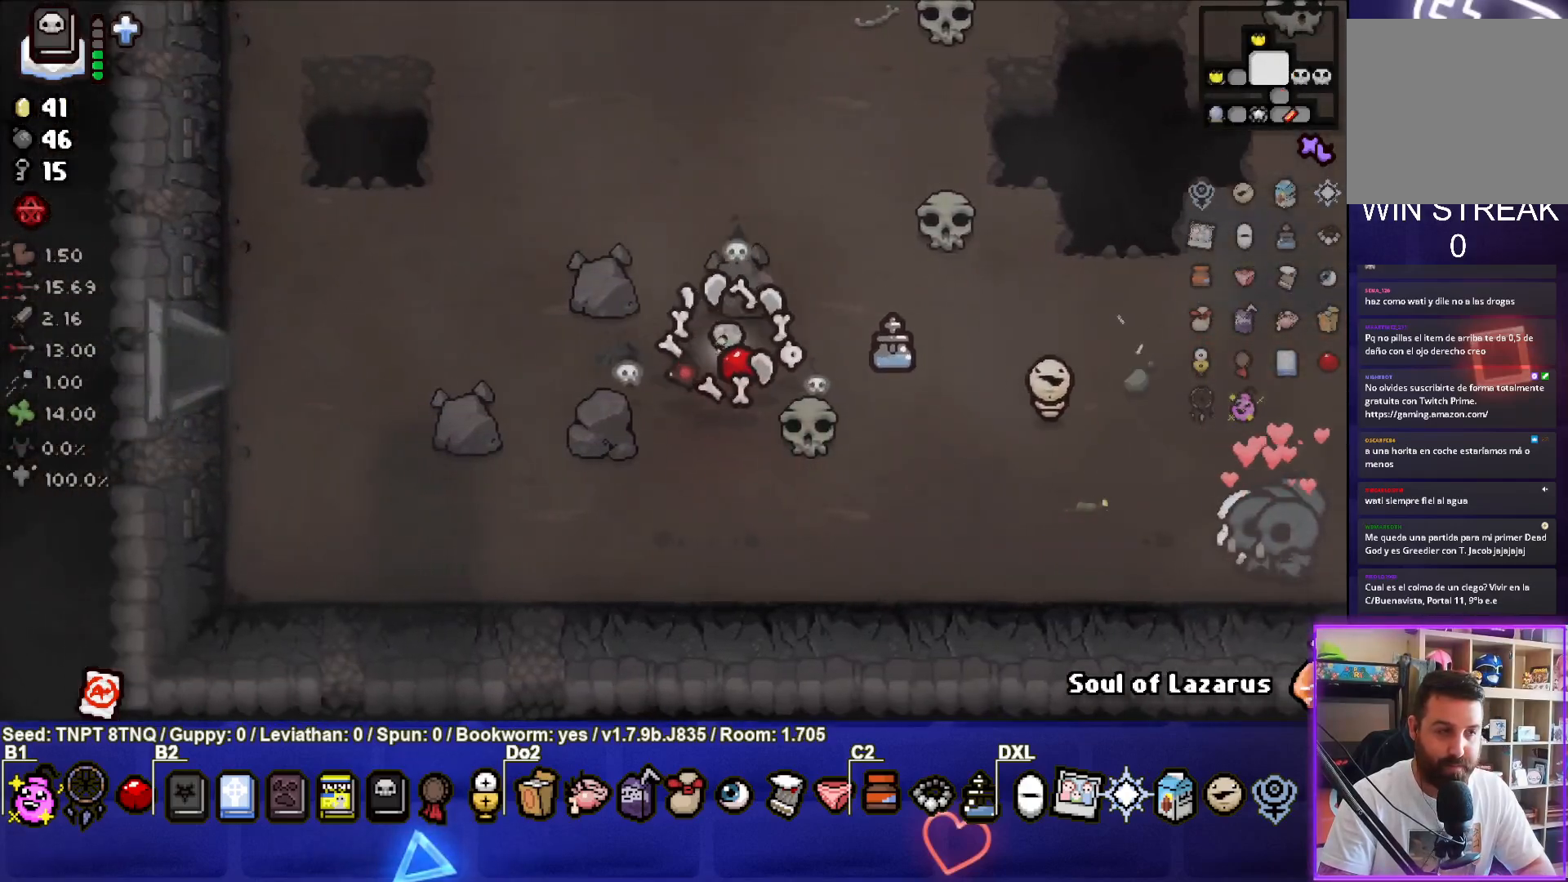
{"buttons": [], "left_stick": "left", "right_stick": "center", "events": []}
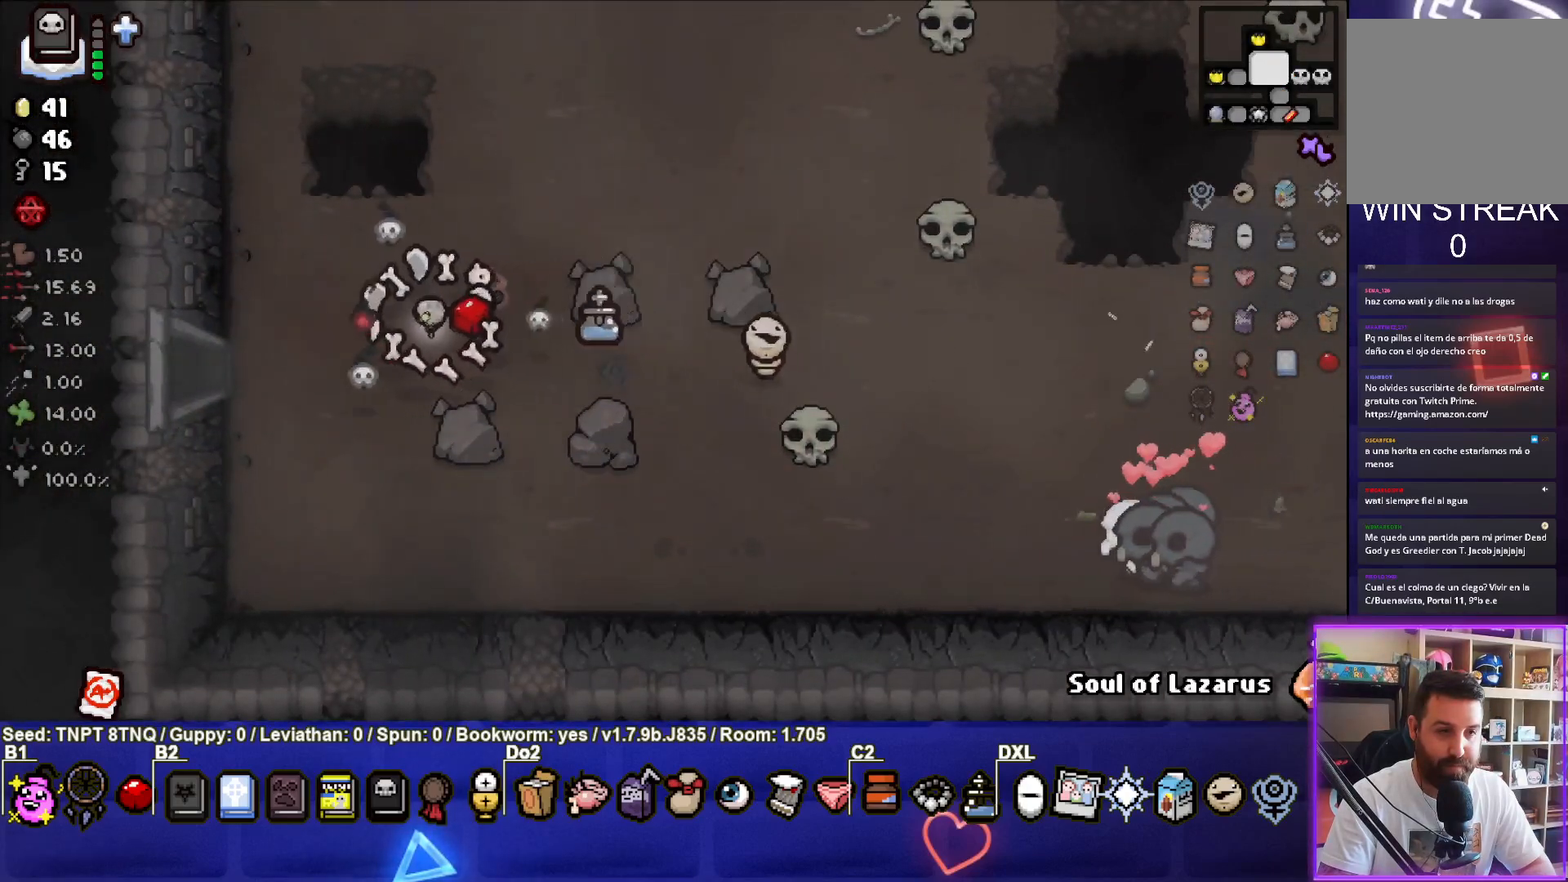
{"buttons": [], "left_stick": "left", "right_stick": "center", "events": []}
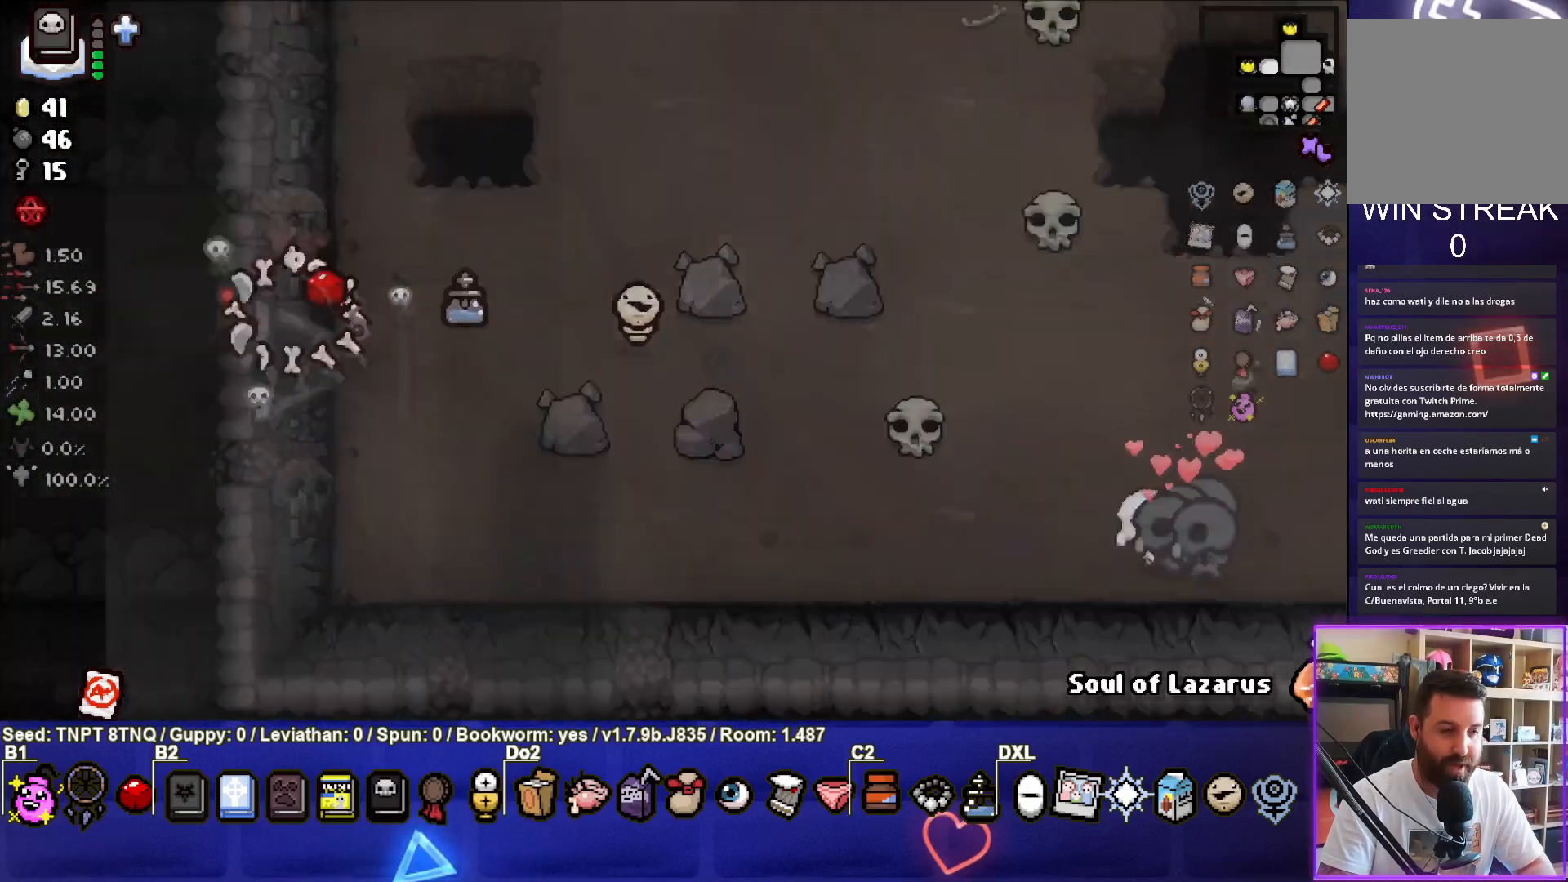
{"buttons": [], "left_stick": "left", "right_stick": "center", "events": [[17, "left_stick", "center"], [267, "left_stick", "left"]]}
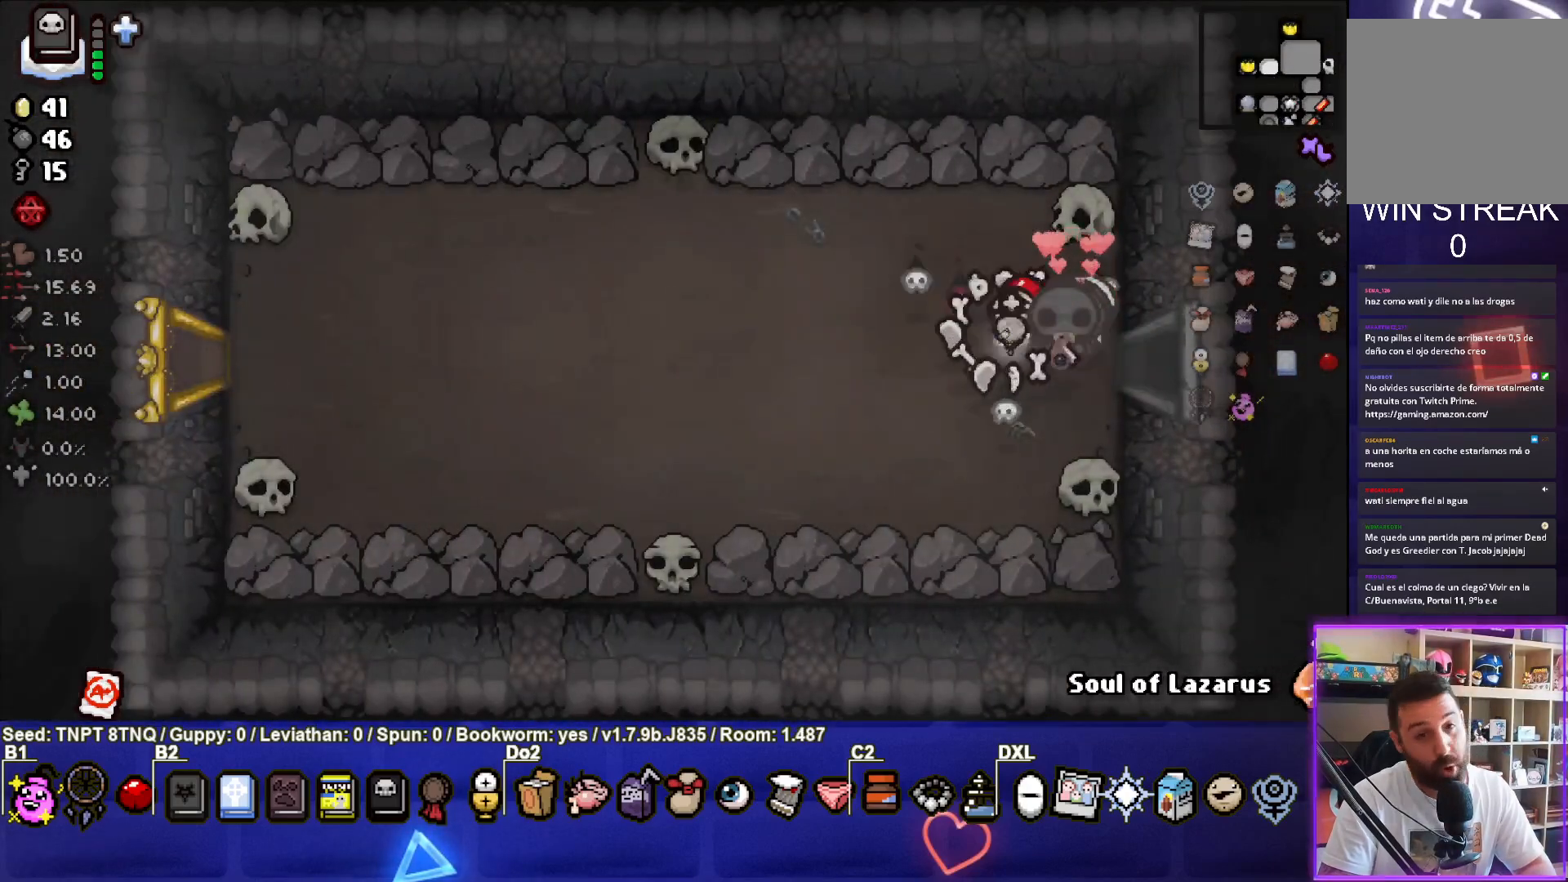
{"buttons": [], "left_stick": "left", "right_stick": "center", "events": []}
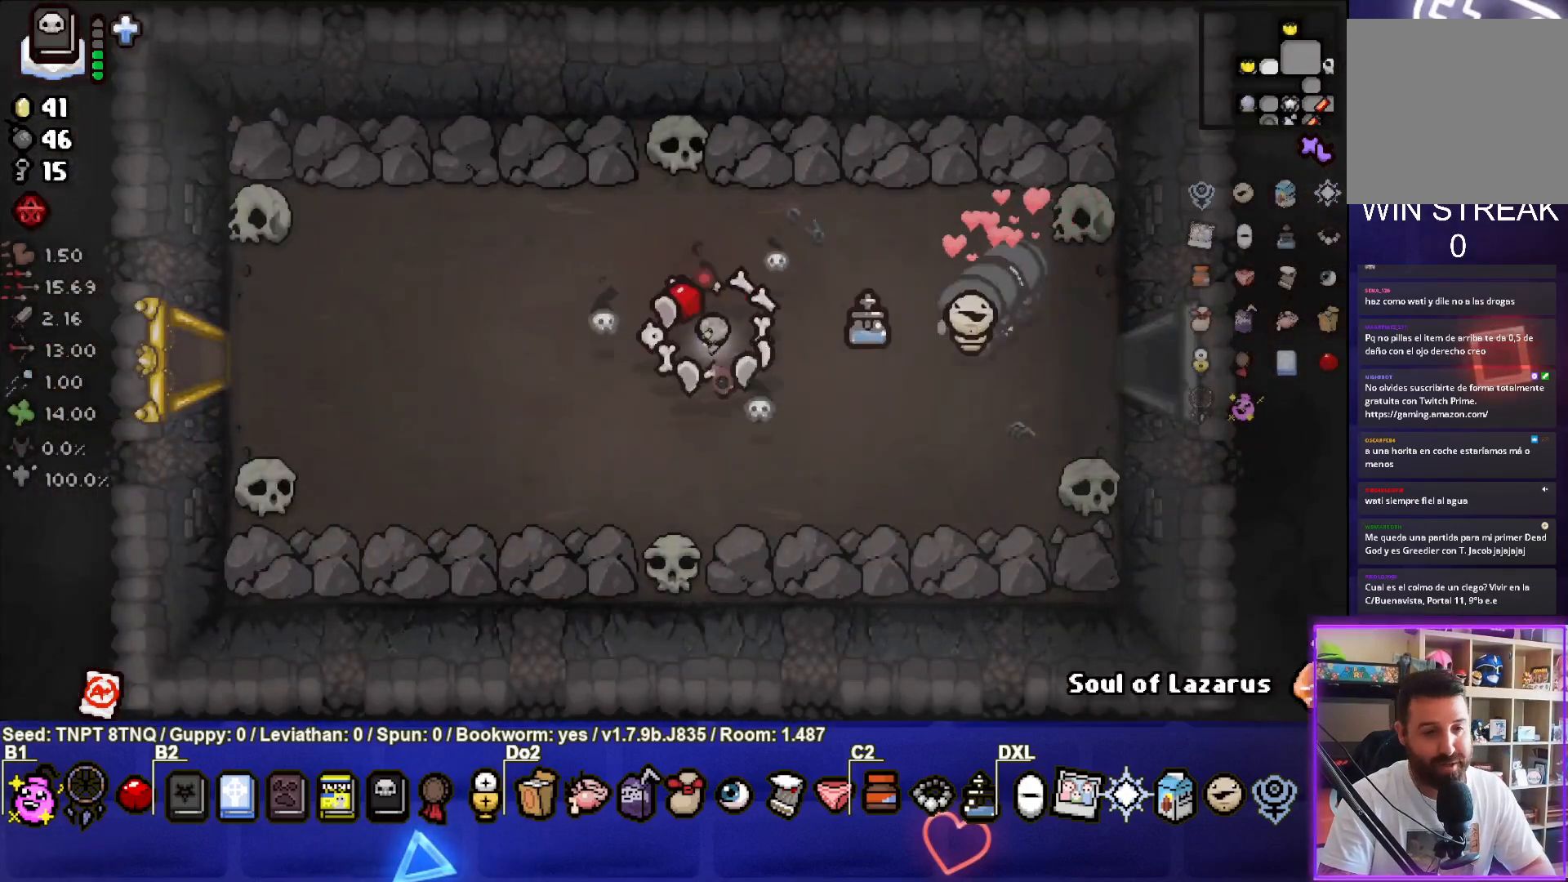
{"buttons": [], "left_stick": "left", "right_stick": "center", "events": []}
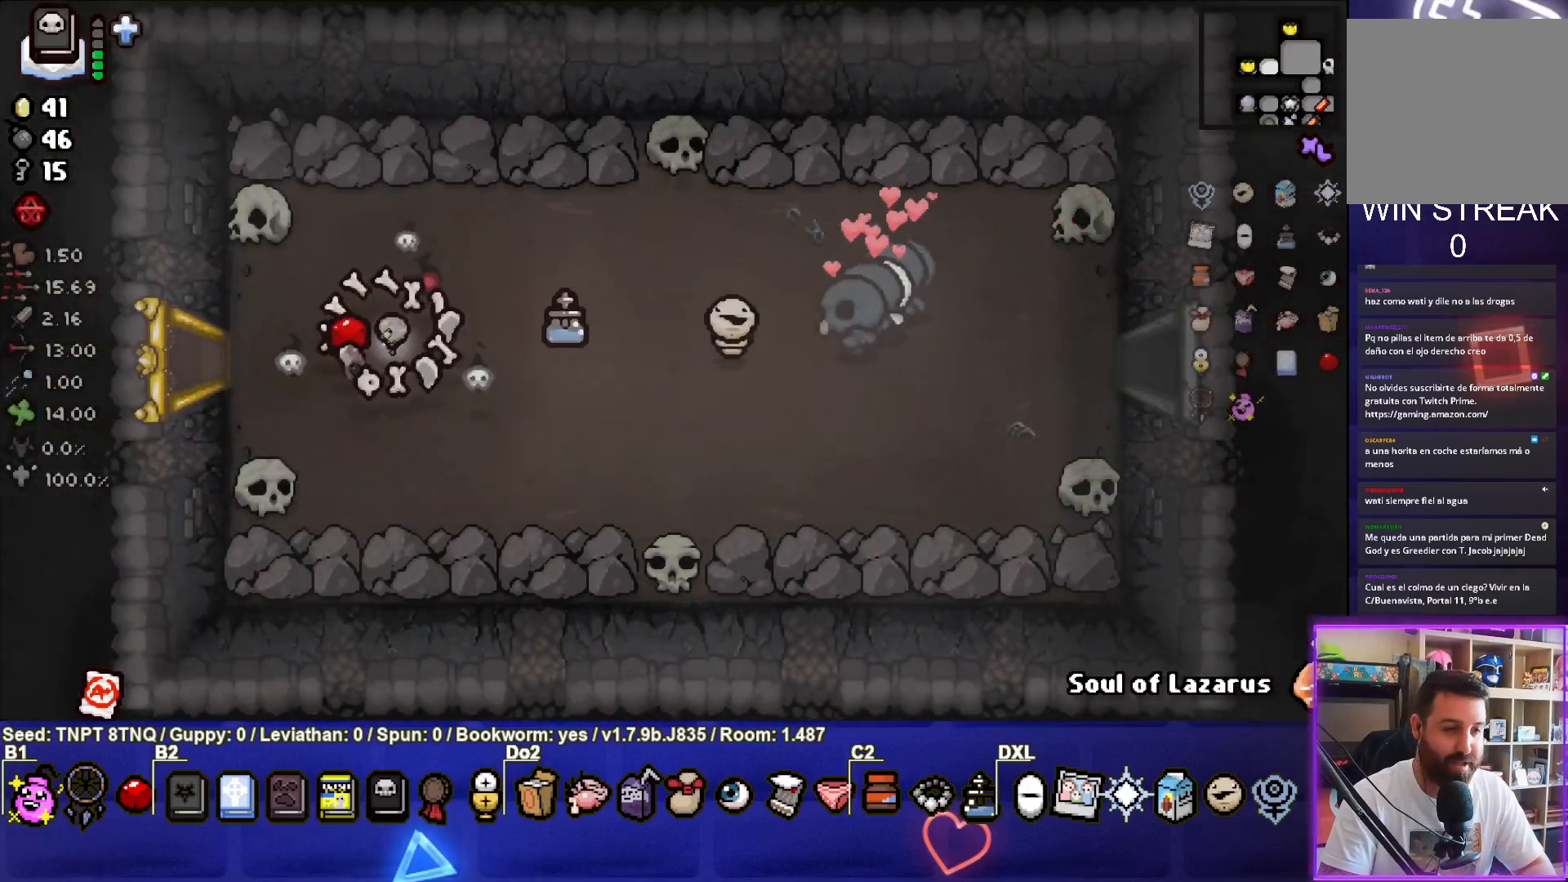
{"buttons": [], "left_stick": "center", "right_stick": "center", "events": [[433, "left_stick", "center"]]}
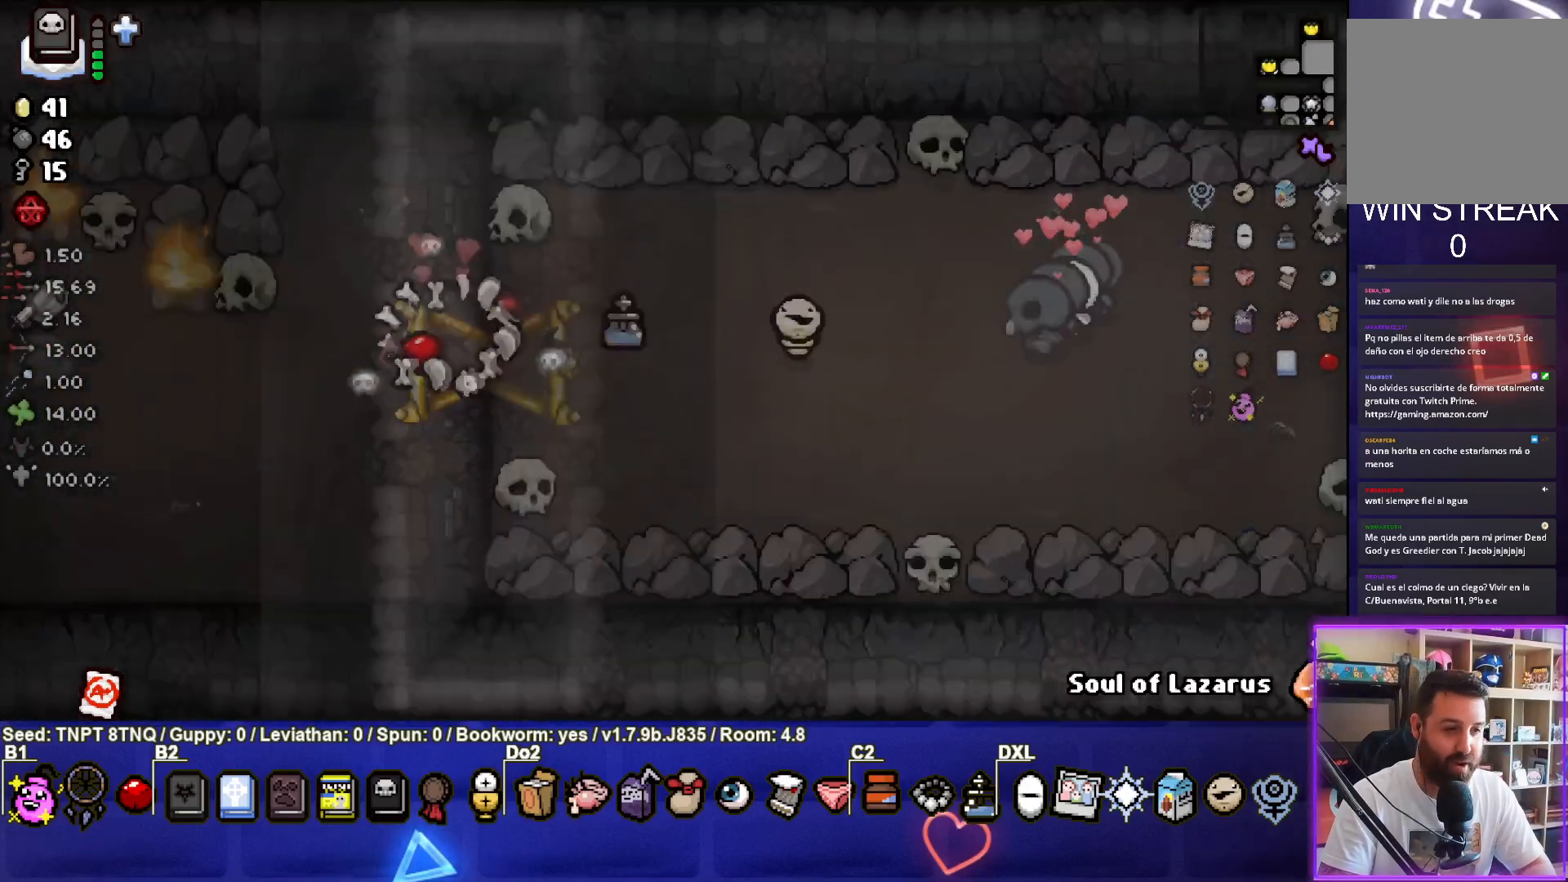
{"buttons": [], "left_stick": "down-left", "right_stick": "center", "events": [[417, "left_stick", "left"], [467, "left_stick", "down-left"]]}
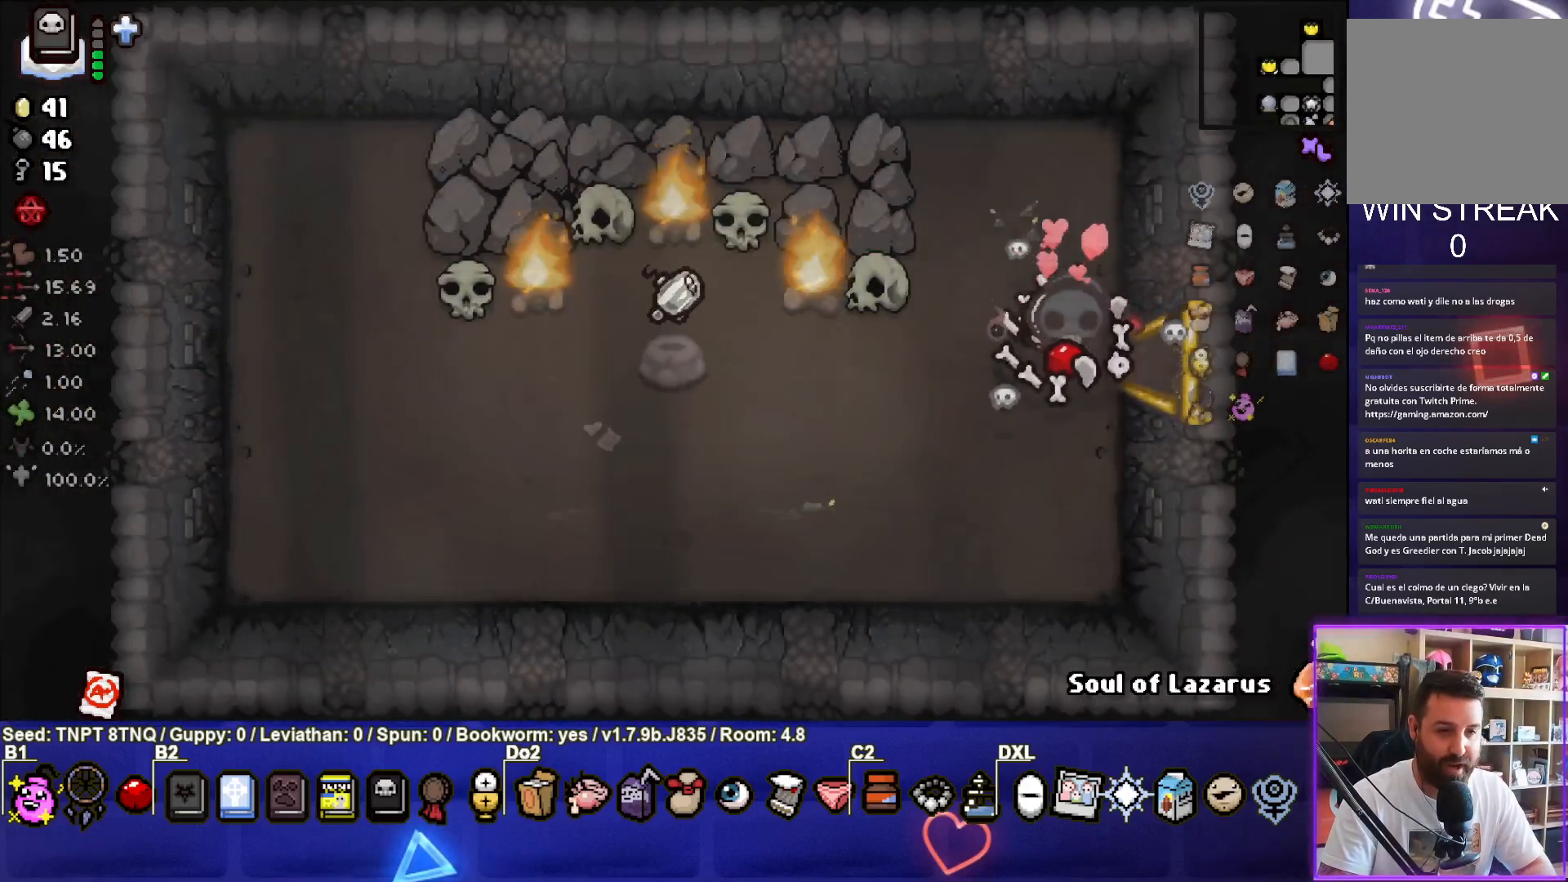
{"buttons": [], "left_stick": "center", "right_stick": "center", "events": [[483, "left_stick", "center"]]}
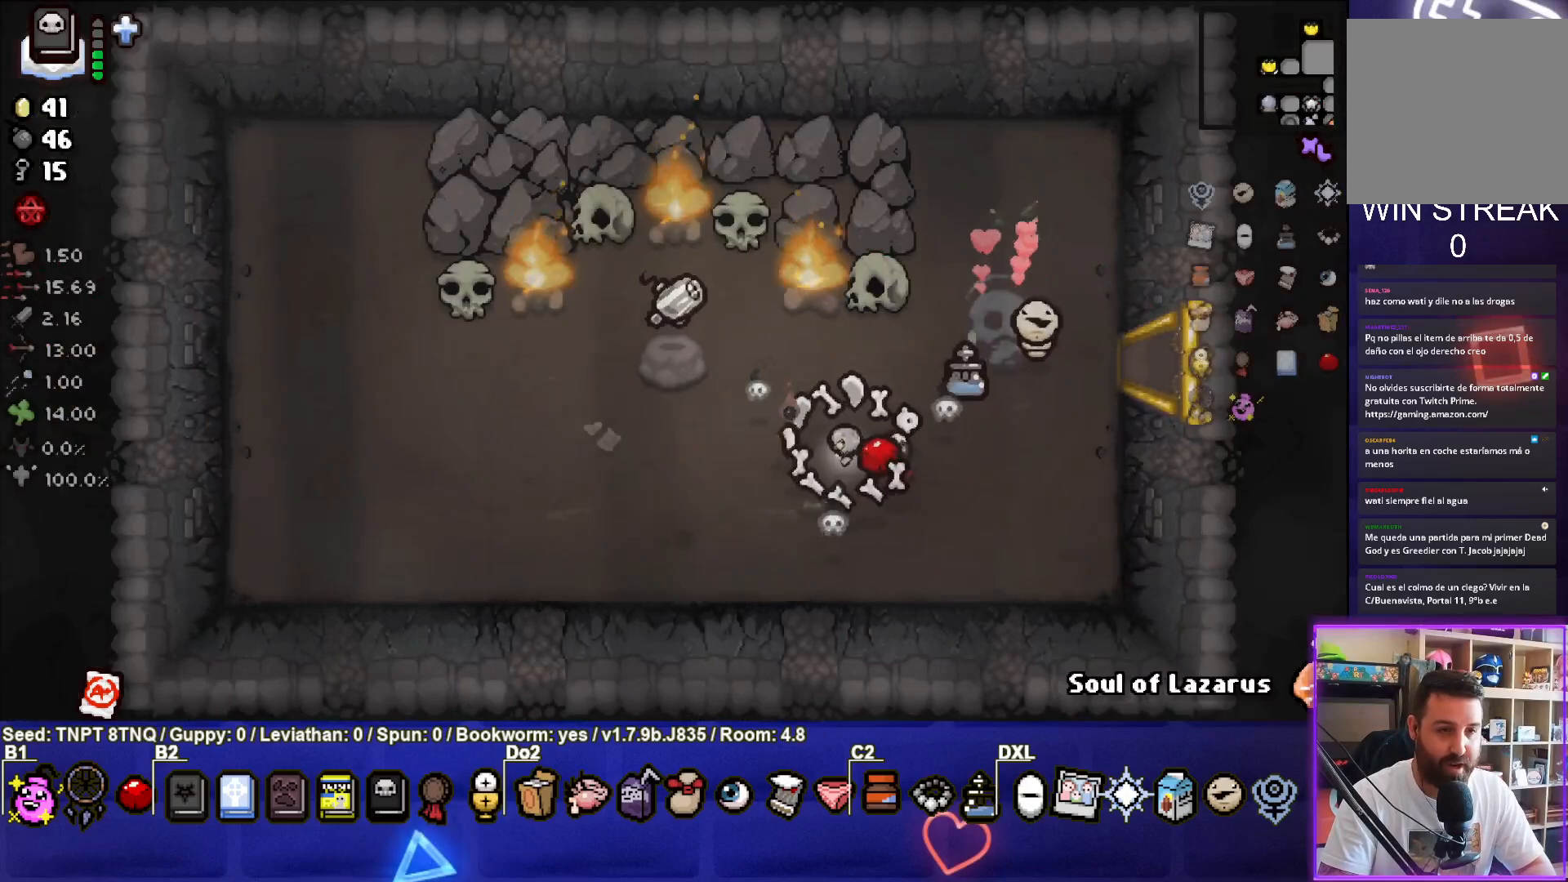
{"buttons": [], "left_stick": "up-left", "right_stick": "center", "events": [[100, "left_stick", "left"], [267, "left_stick", "up-left"]]}
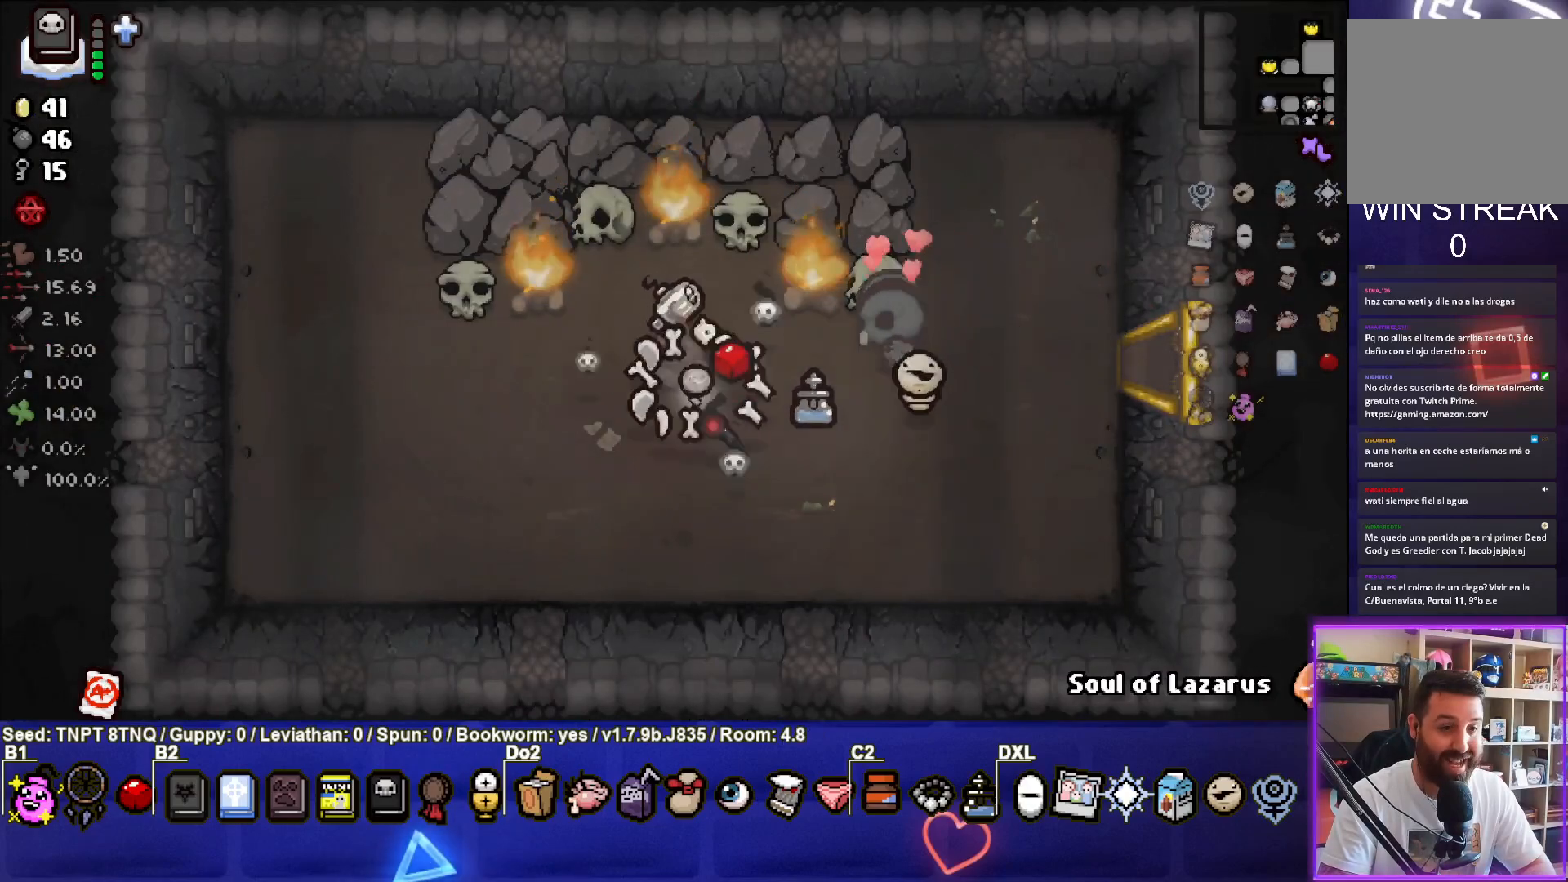
{"buttons": [], "left_stick": "right", "right_stick": "center", "events": [[83, "left_stick", "down-right"], [417, "left_stick", "right"]]}
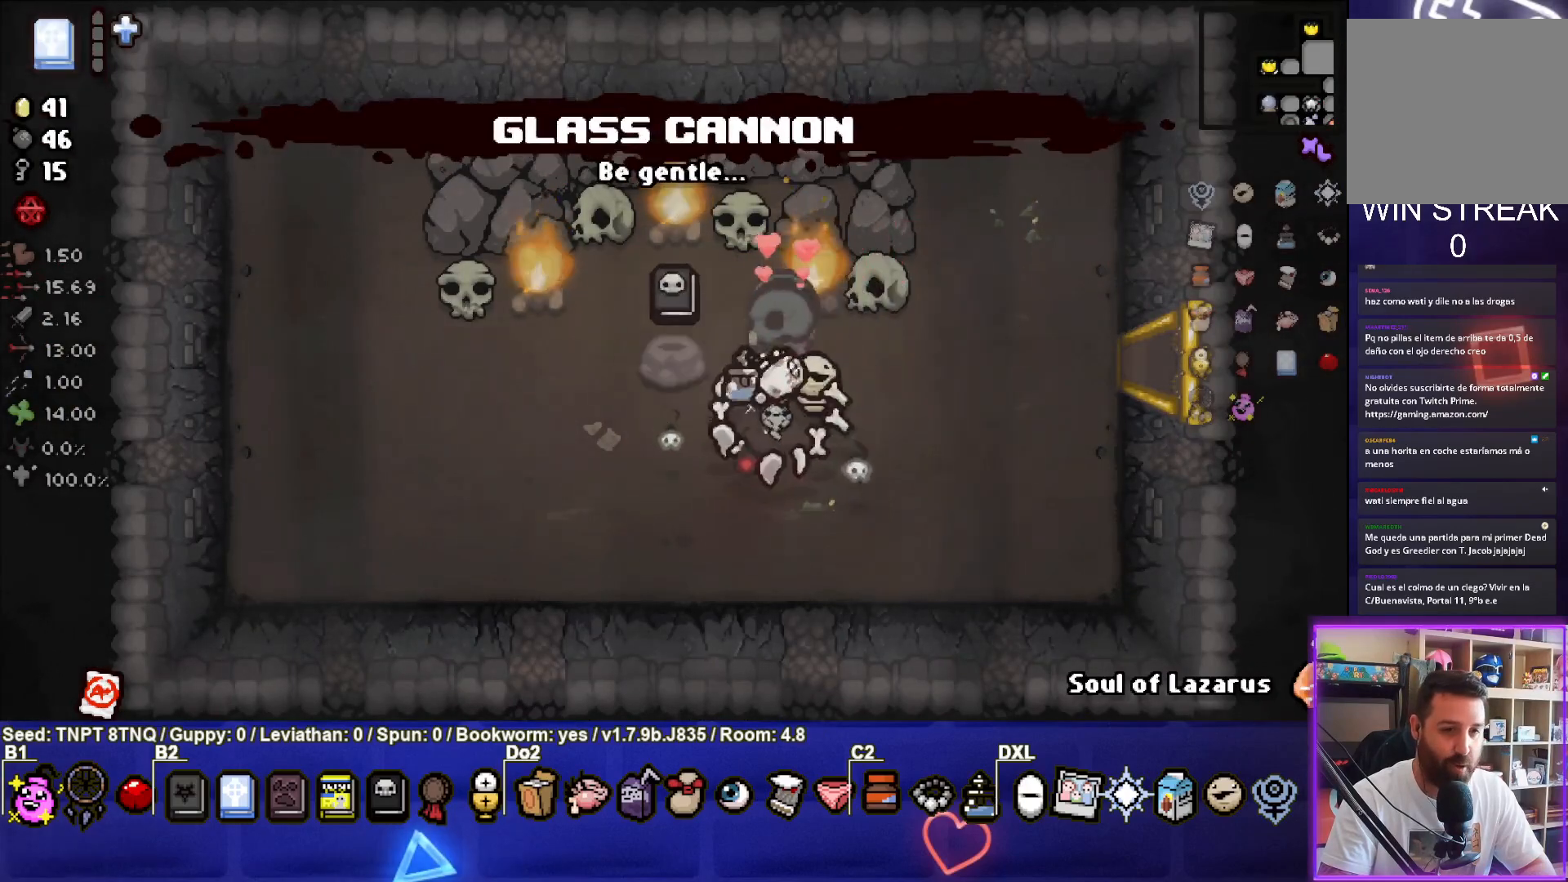
{"buttons": [], "left_stick": "left", "right_stick": "center", "events": [[150, "left_stick", "center"], [250, "left_stick", "left"]]}
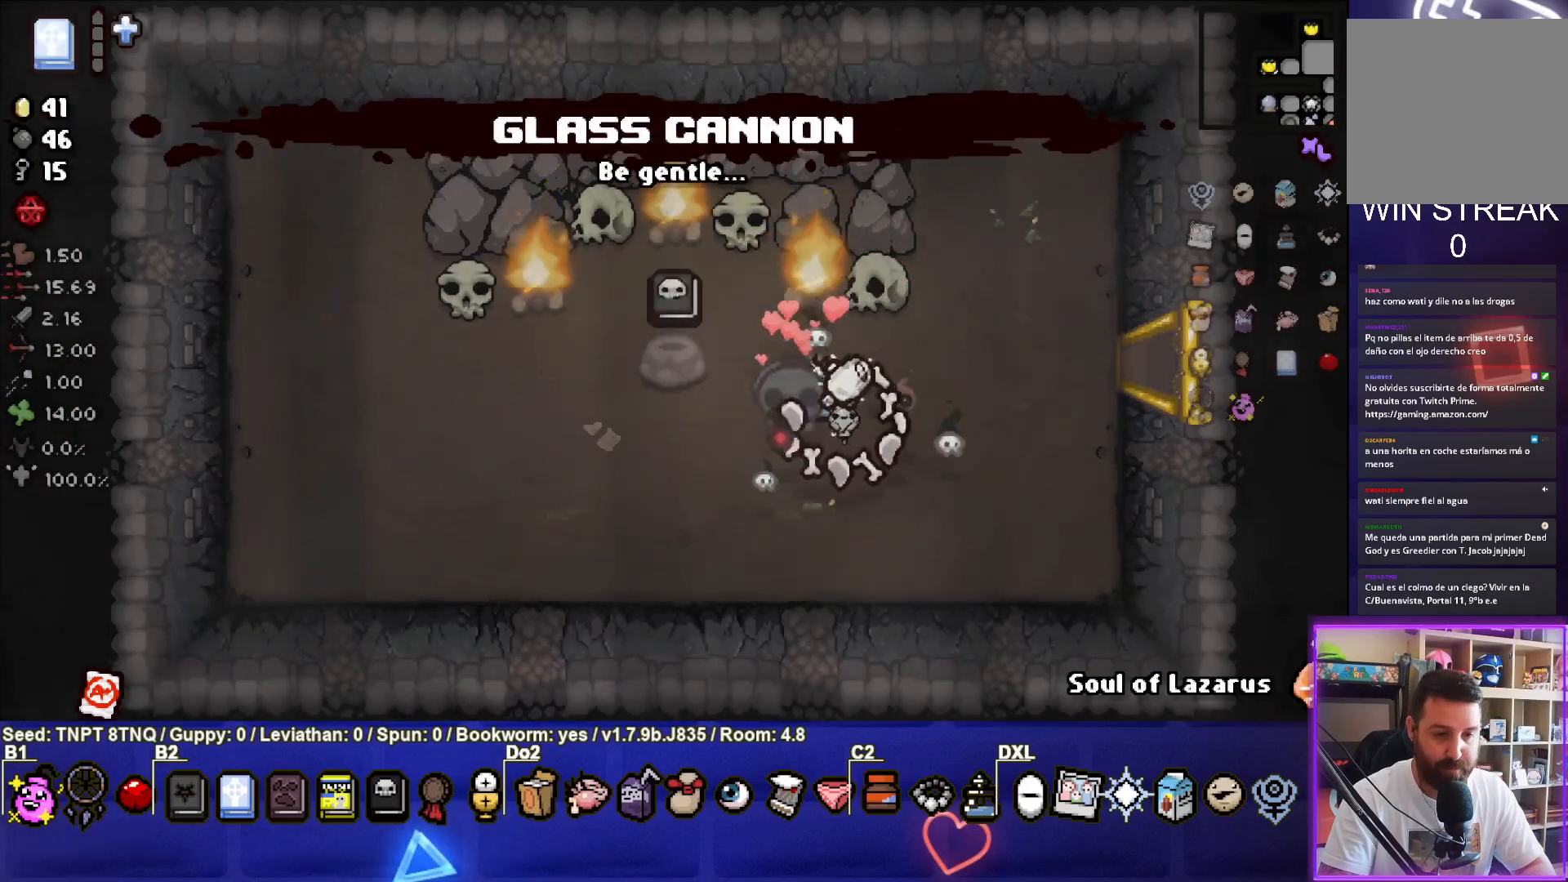
{"buttons": ["L2"], "left_stick": "left", "right_stick": "center", "events": [[150, "left_stick", "center"], [400, "L2", "down"], [400, "left_stick", "left"]]}
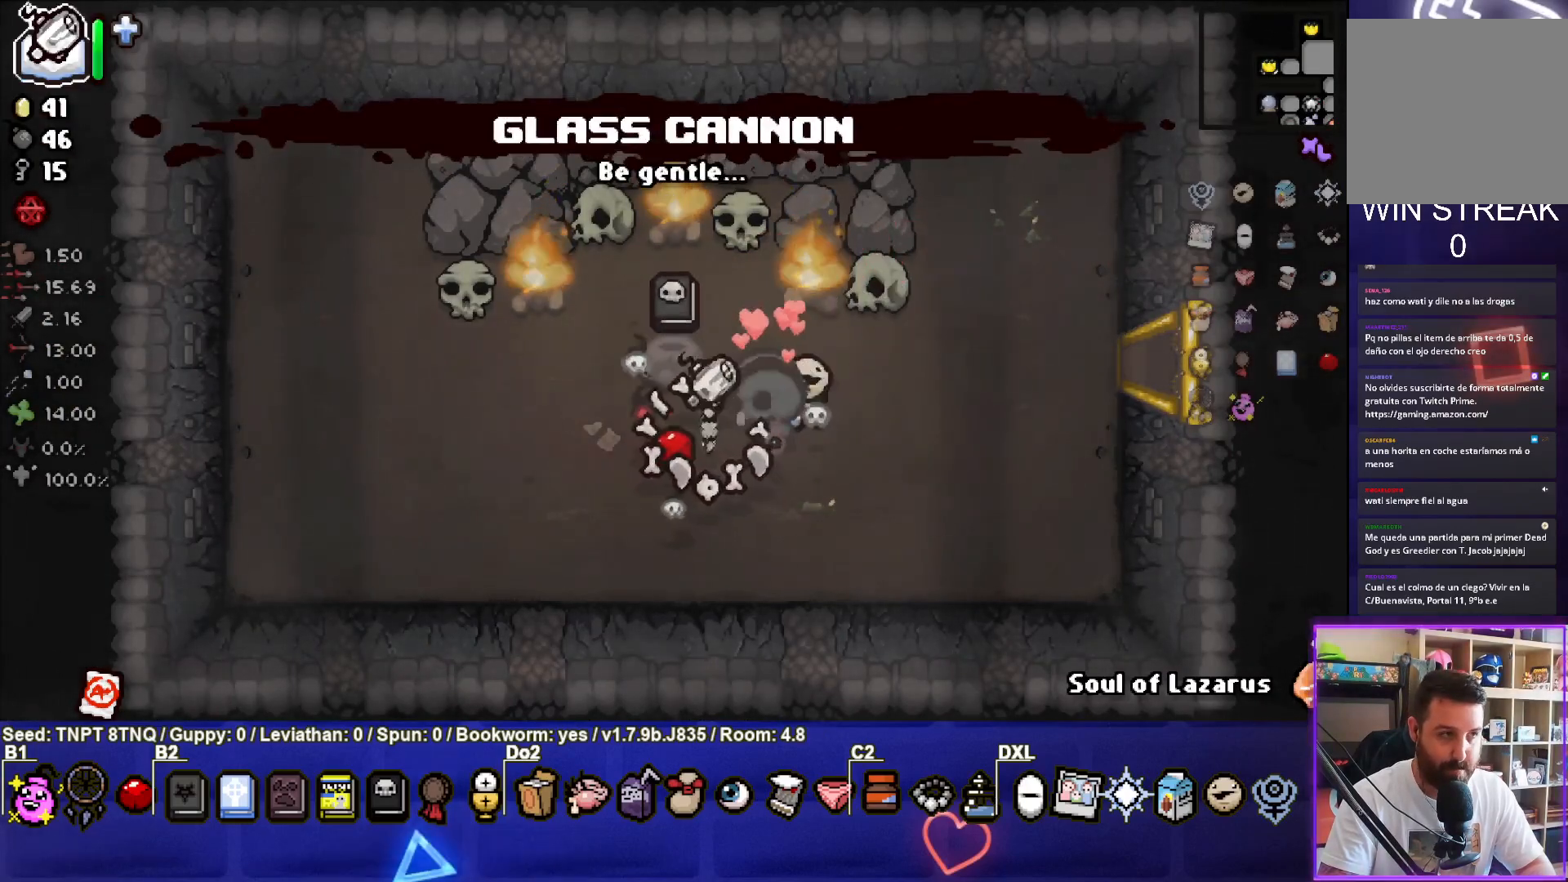
{"buttons": [], "left_stick": "right", "right_stick": "center", "events": [[50, "L2", "up"], [200, "SQUARE", "down"], [233, "left_stick", "center"], [383, "SQUARE", "up"], [383, "left_stick", "right"]]}
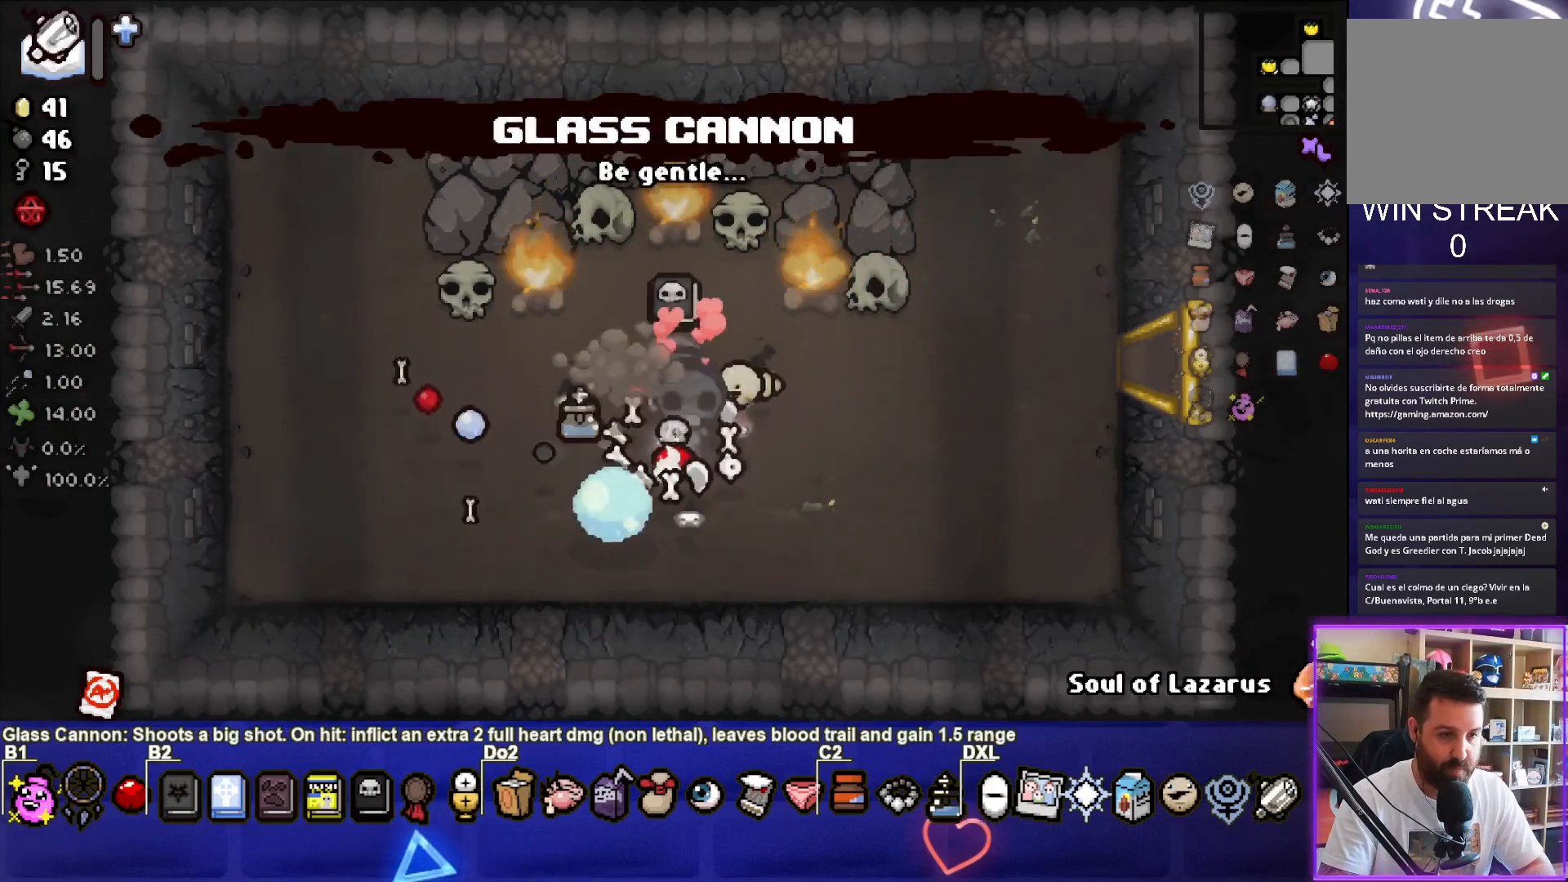
{"buttons": [], "left_stick": "up", "right_stick": "center", "events": [[67, "left_stick", "center"], [283, "left_stick", "left"], [417, "left_stick", "center"], [467, "left_stick", "up"]]}
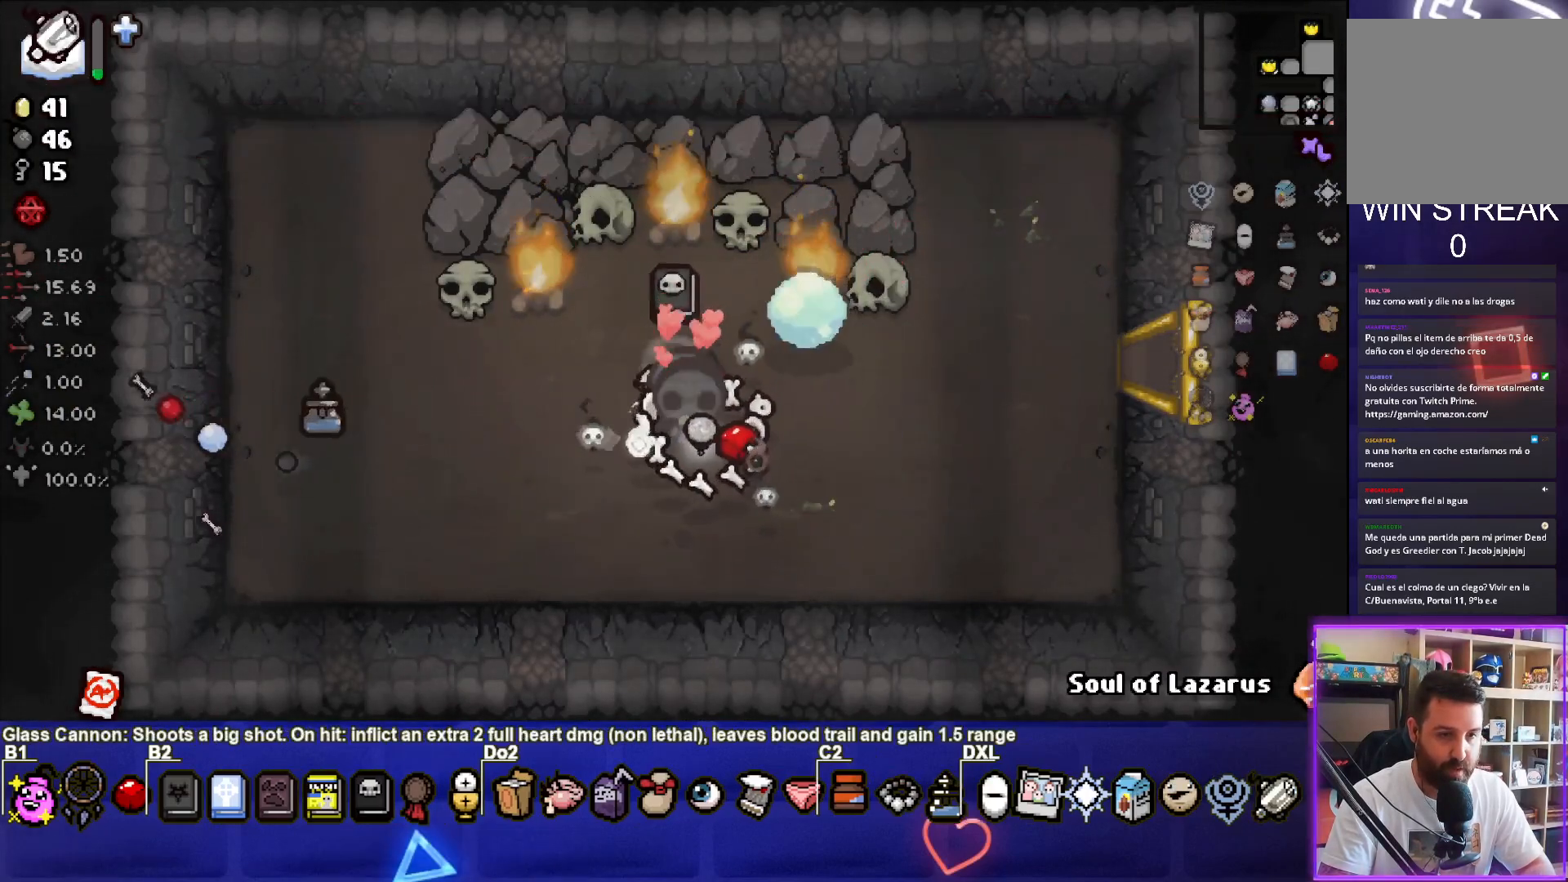
{"buttons": [], "left_stick": "down-right", "right_stick": "center", "events": [[217, "left_stick", "center"], [333, "left_stick", "down"], [467, "left_stick", "down-right"]]}
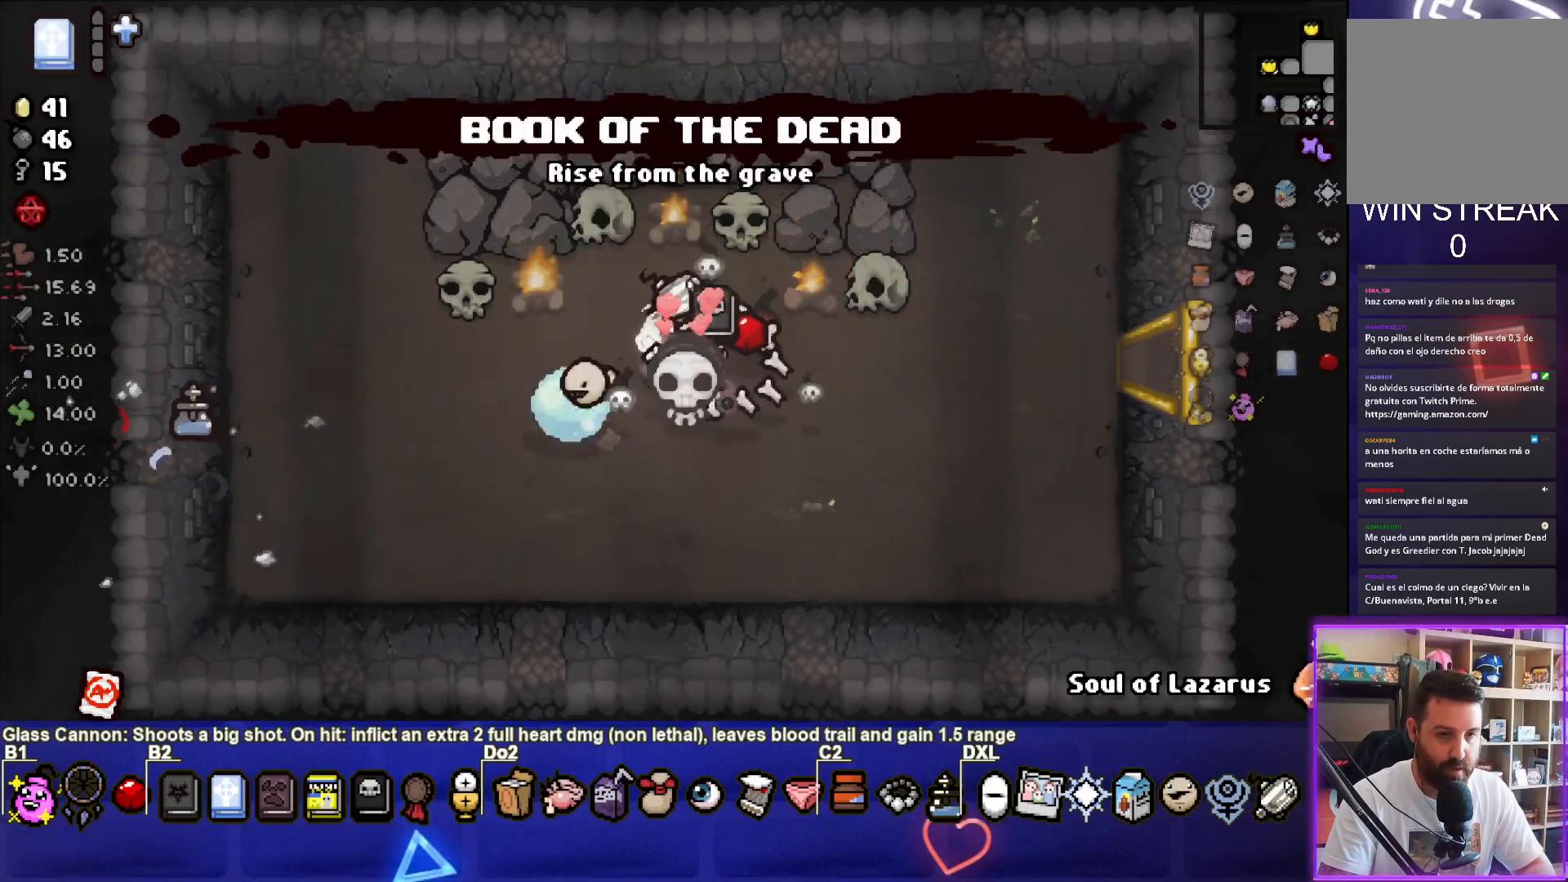
{"buttons": [], "left_stick": "right", "right_stick": "center", "events": [[200, "left_stick", "right"]]}
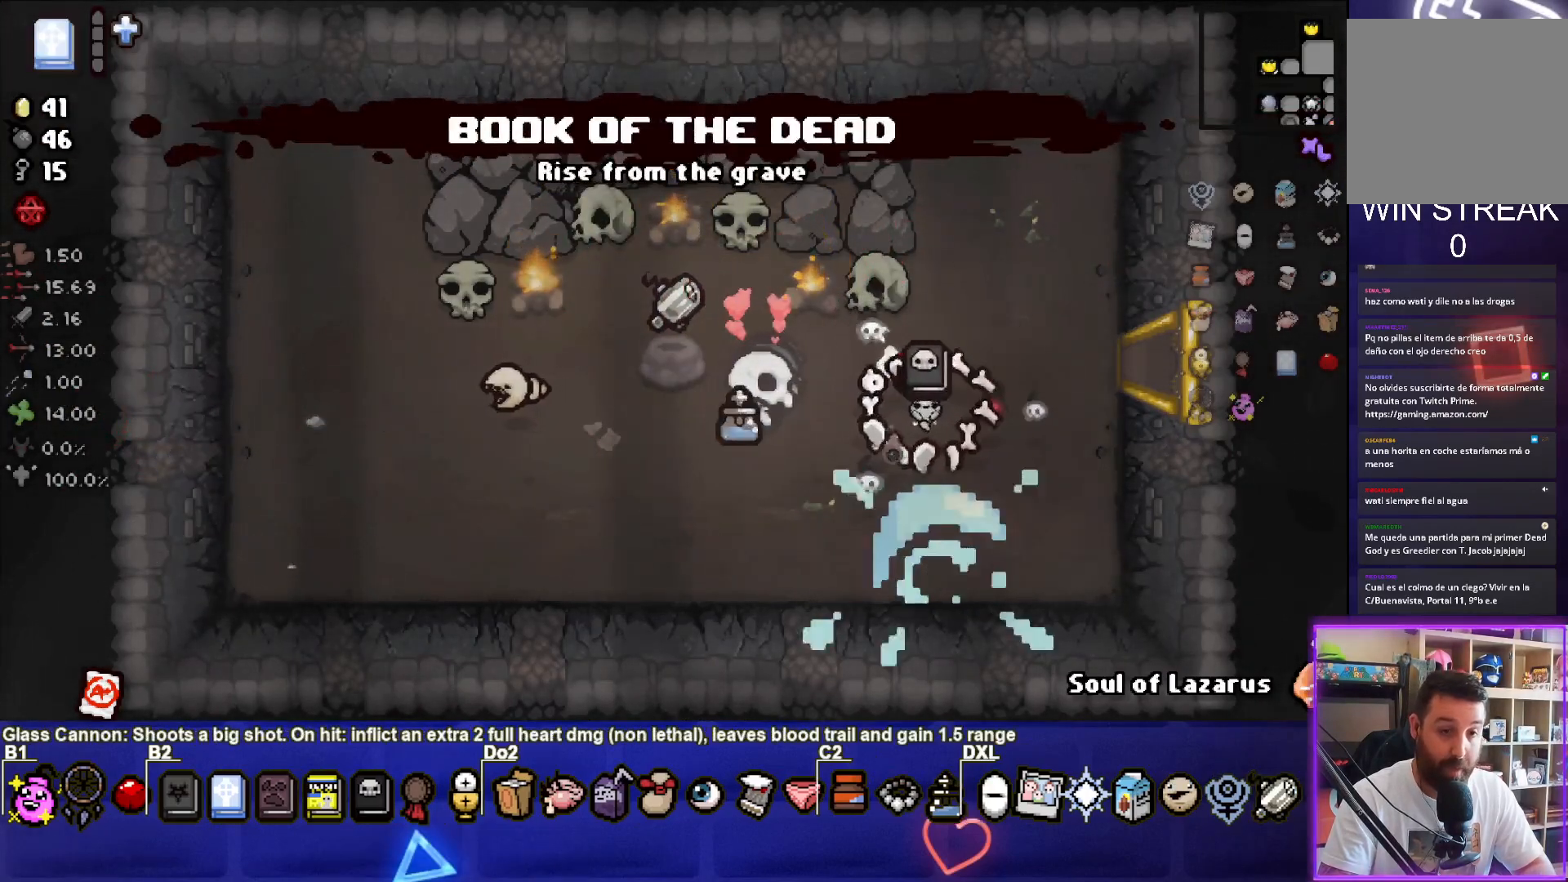
{"buttons": [], "left_stick": "right", "right_stick": "center", "events": []}